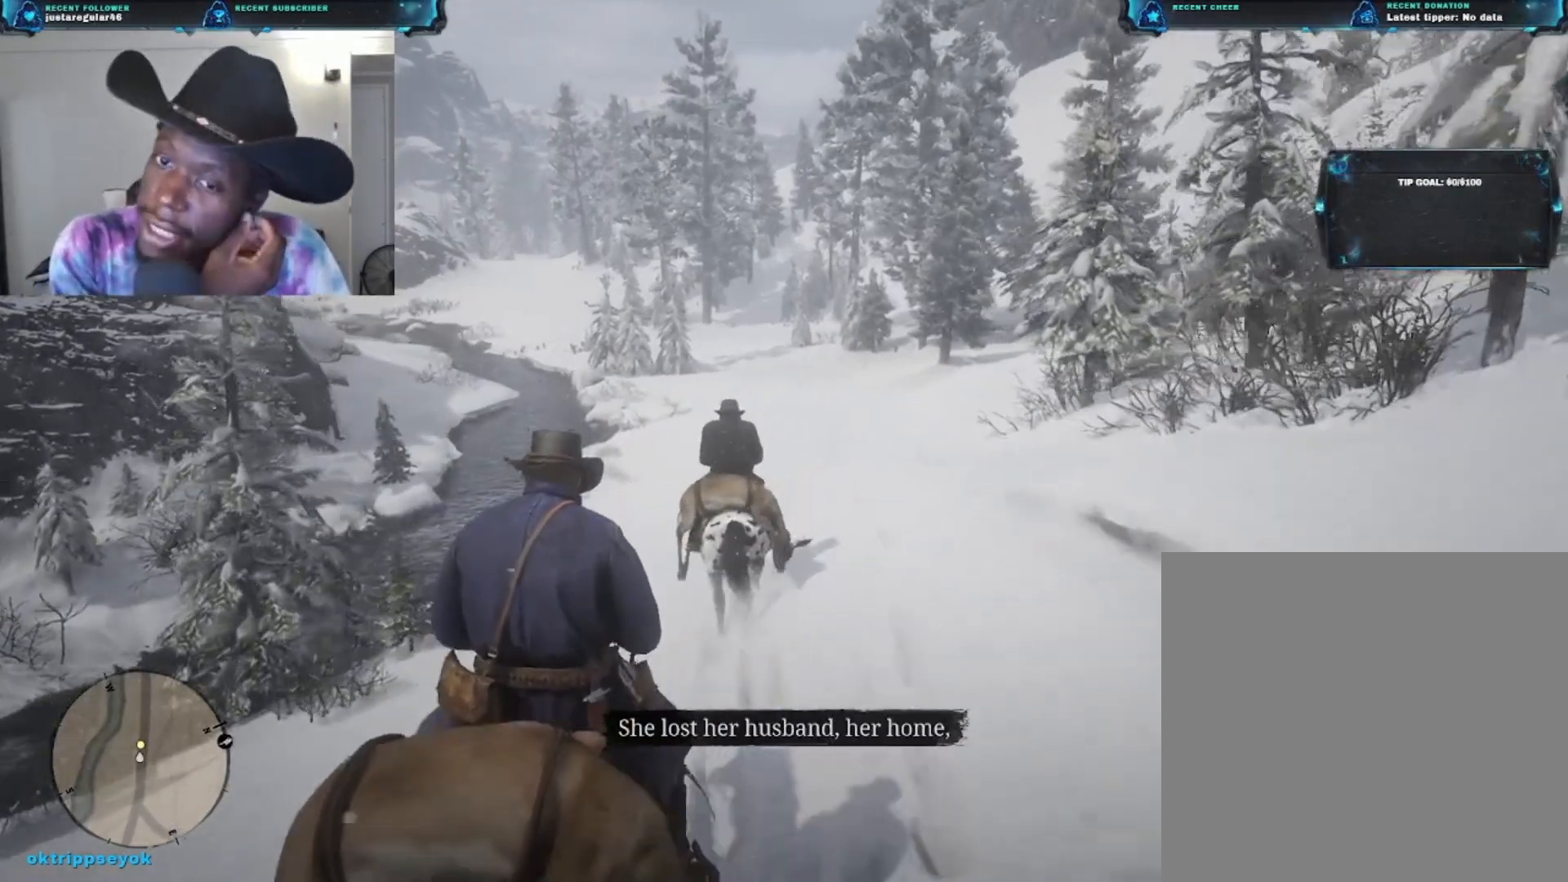
Gameplay with a controller (Xbox layout); each line is a JSON object with the inputs held at the frame after it. "events" lists button and stick changes between this image and that frame as [ms after this image, input, new state], when the widget could be followed in between.
{"buttons": [], "left_stick": "up", "right_stick": "center", "events": []}
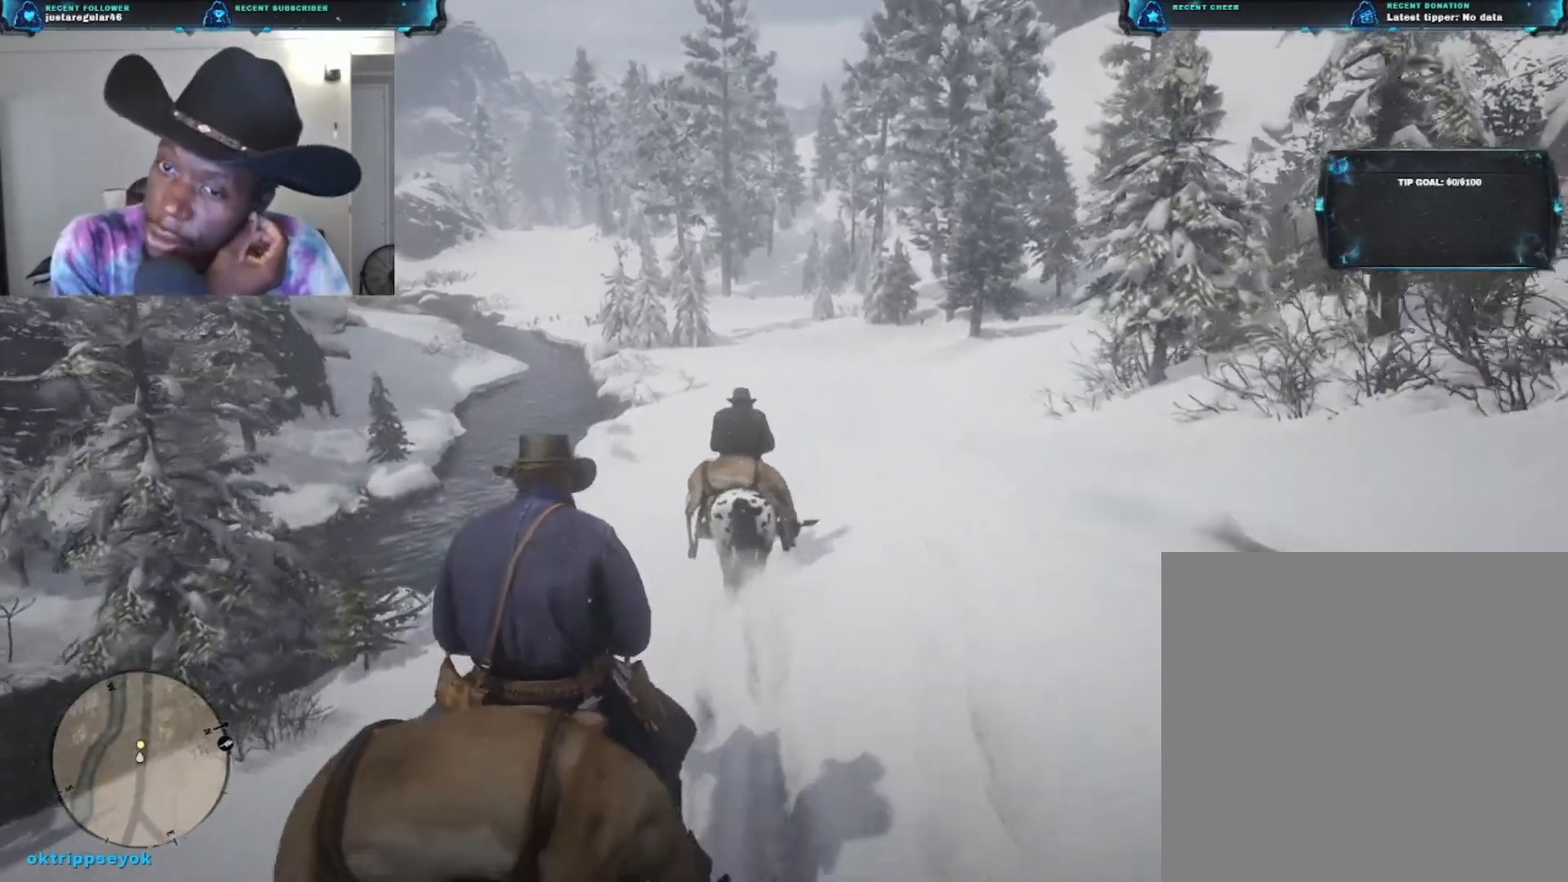
{"buttons": [], "left_stick": "up-right", "right_stick": "center", "events": [[500, "left_stick", "up-right"]]}
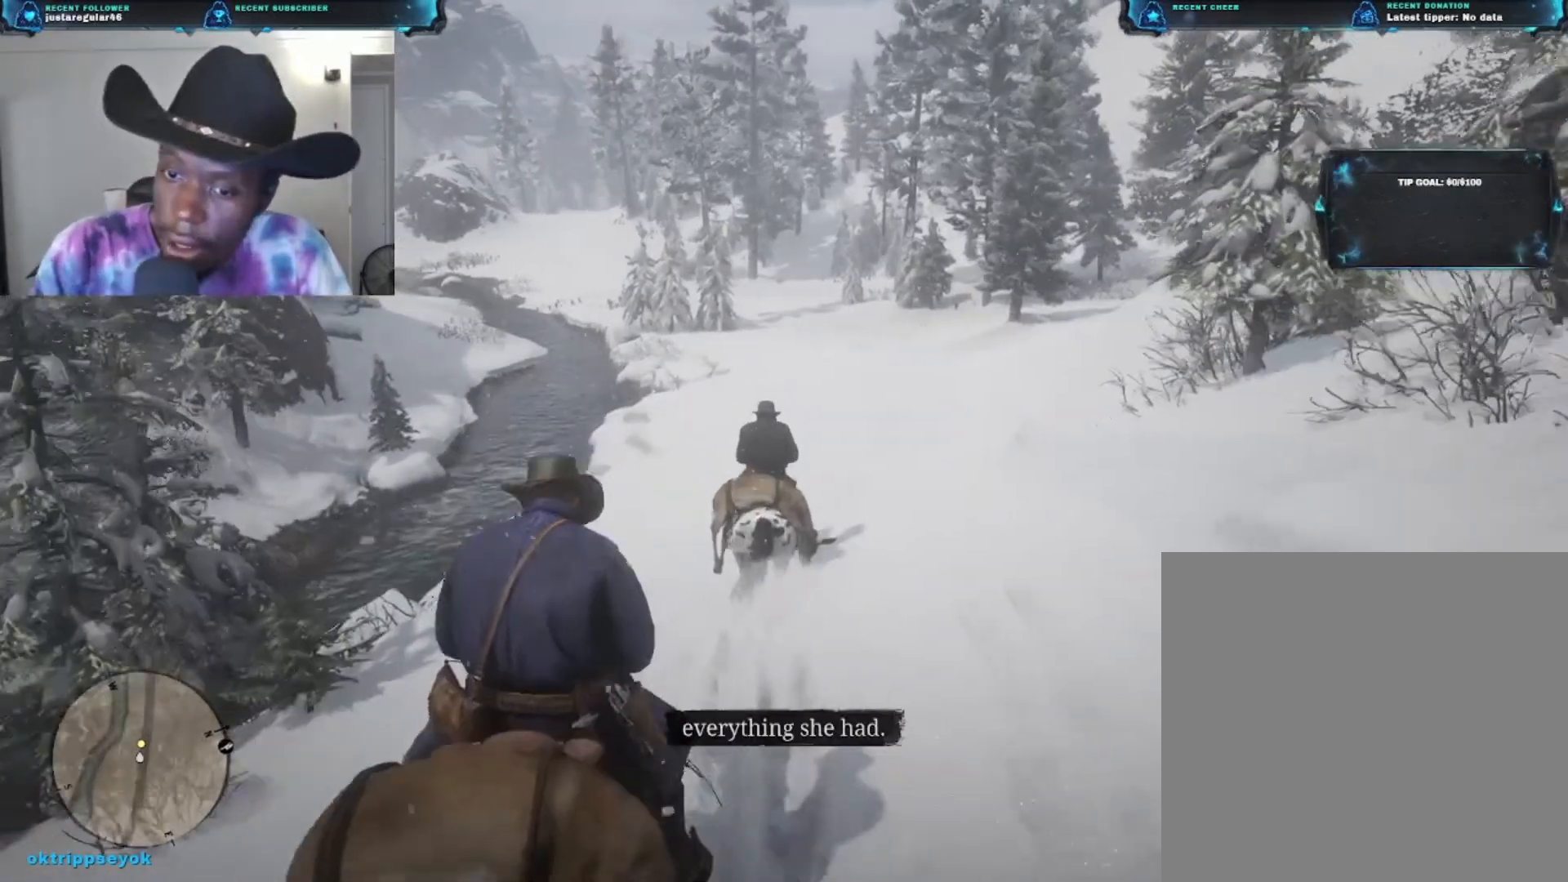
{"buttons": [], "left_stick": "up", "right_stick": "center", "events": [[500, "left_stick", "up"]]}
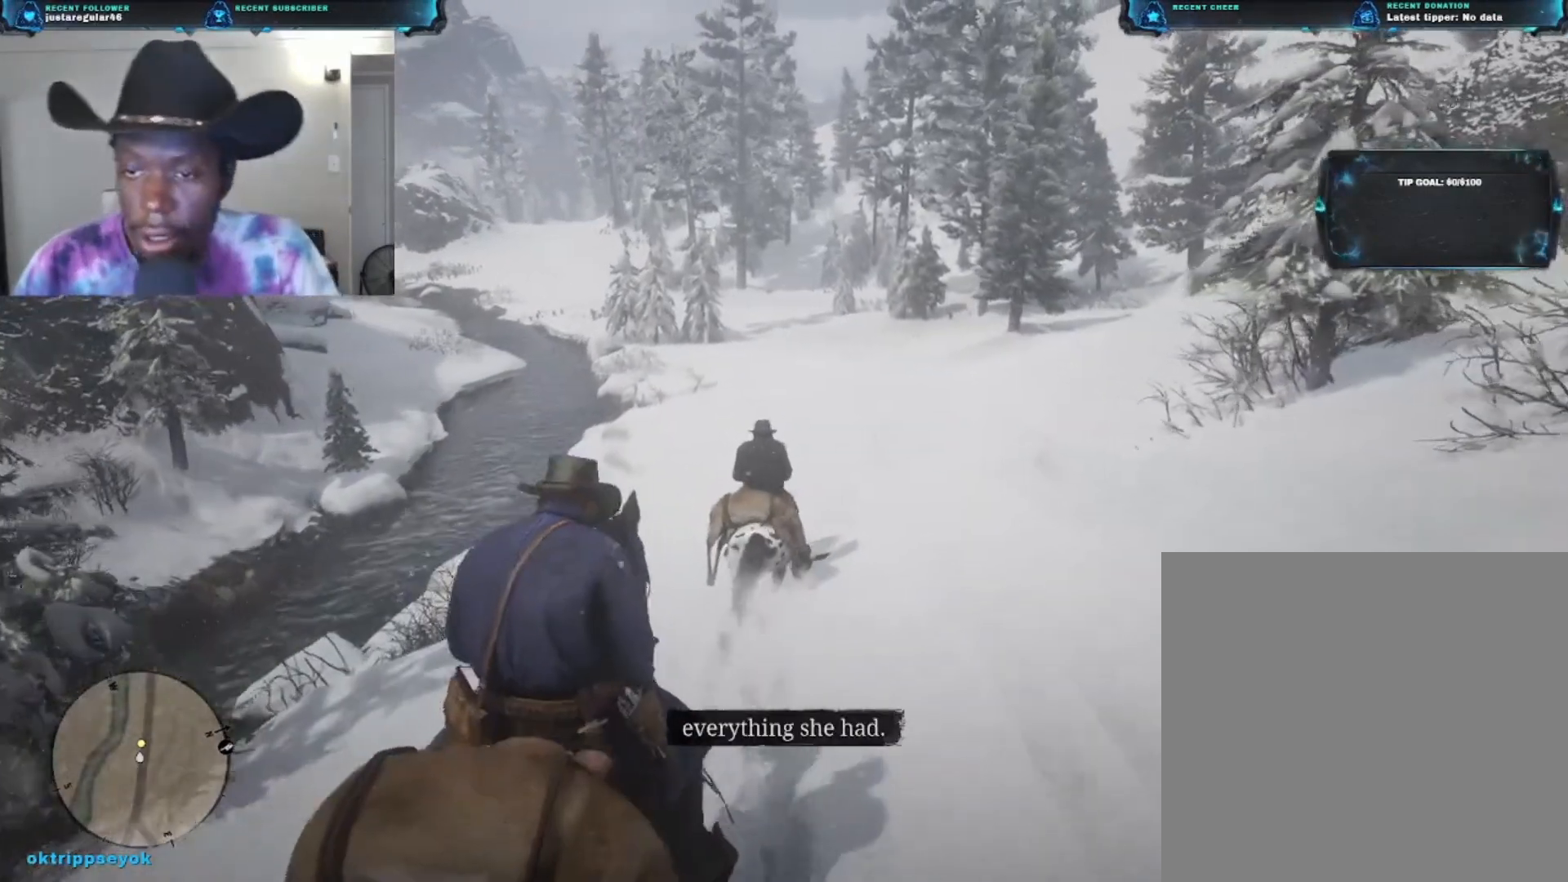
{"buttons": [], "left_stick": "up", "right_stick": "center", "events": []}
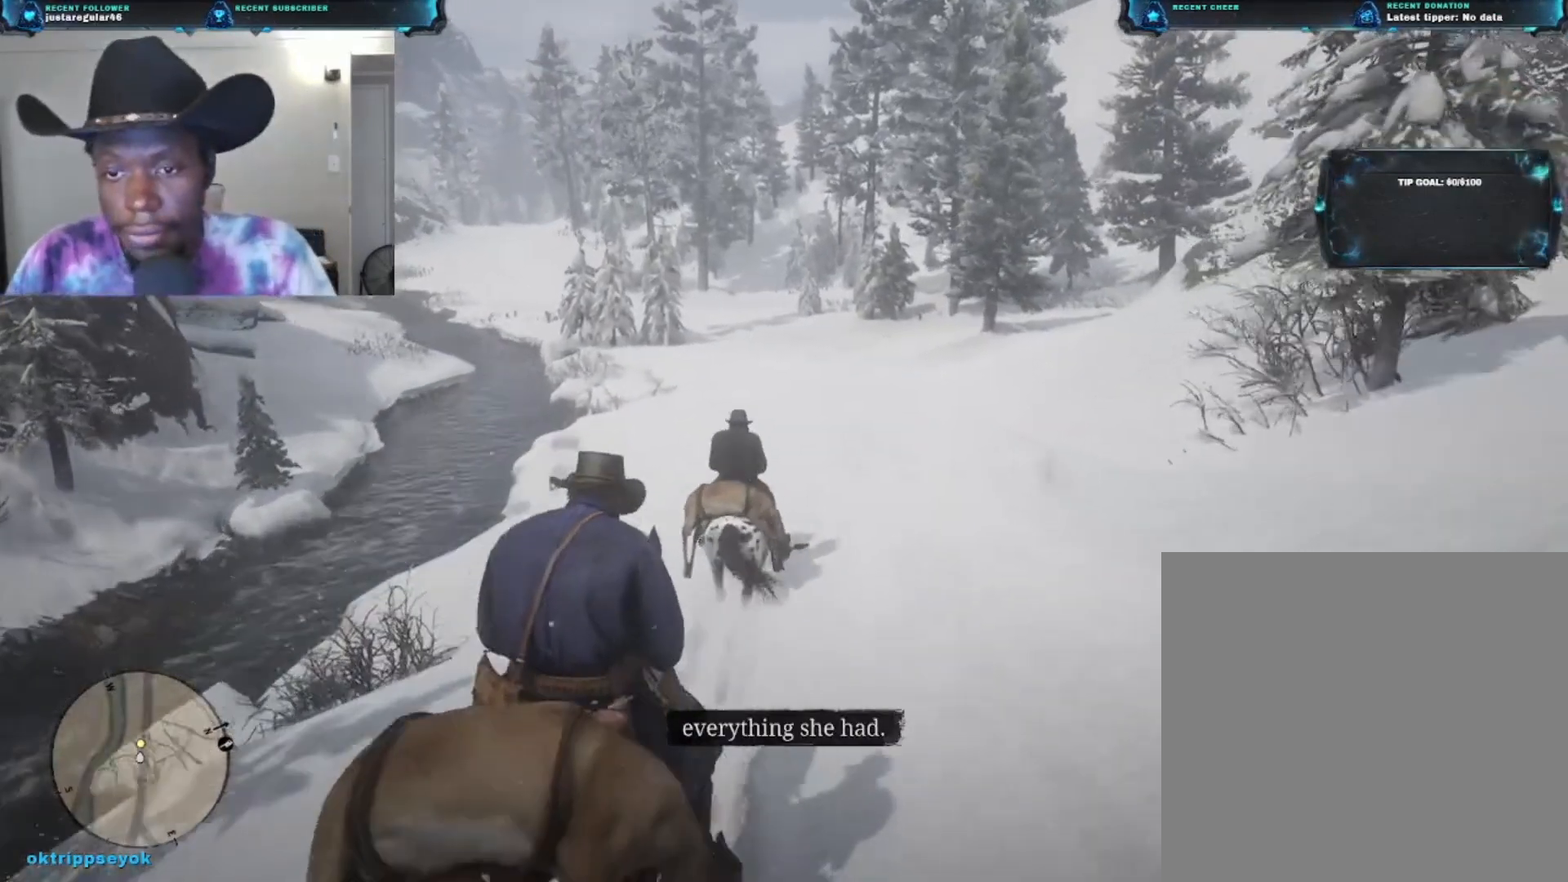
{"buttons": [], "left_stick": "up", "right_stick": "center", "events": []}
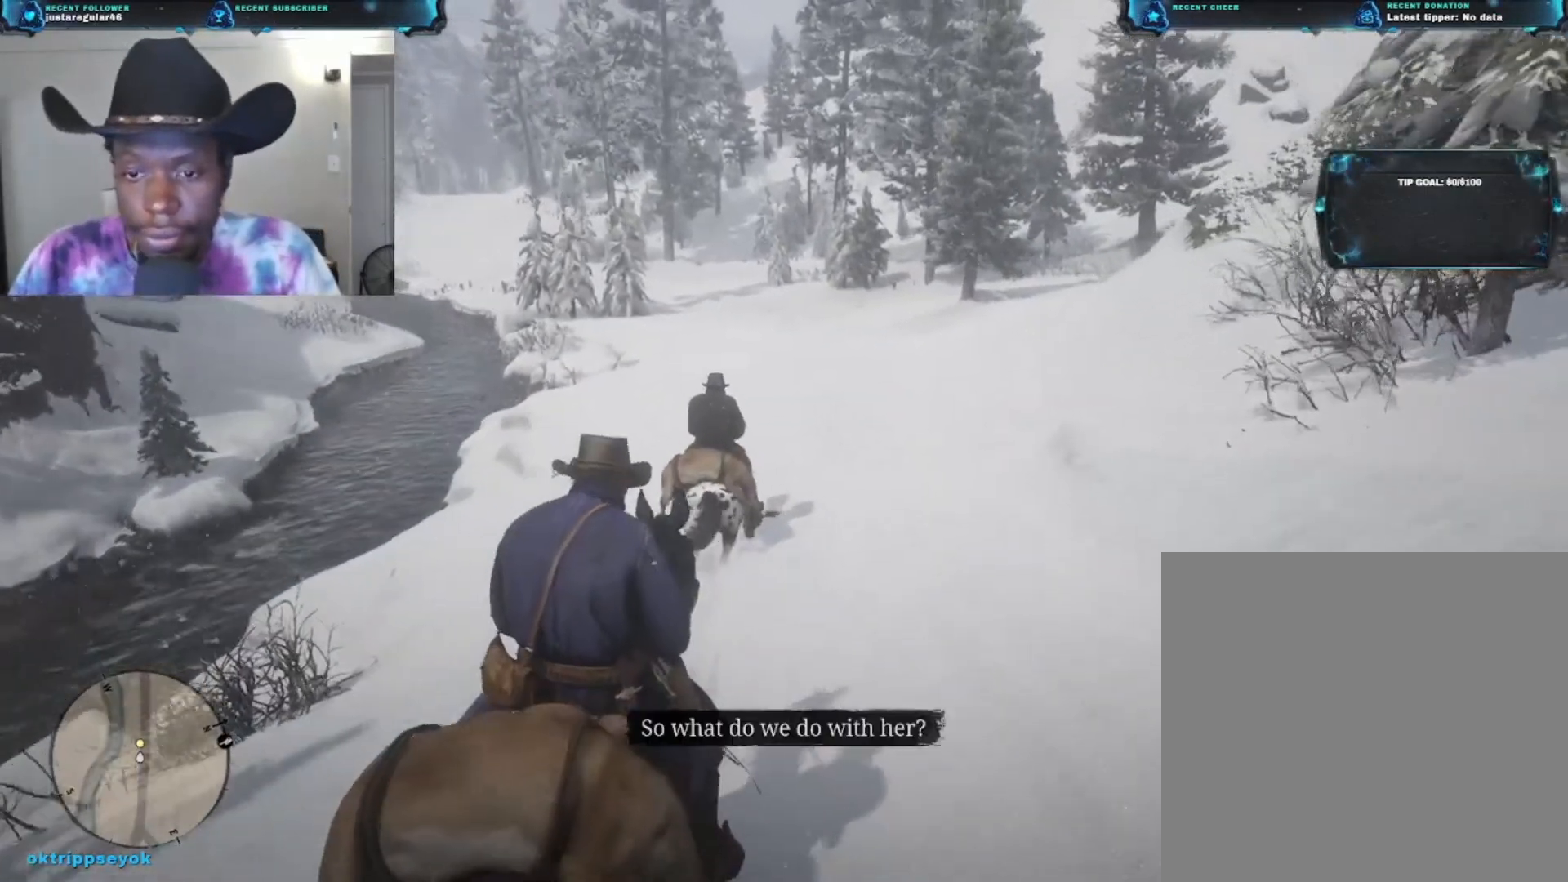
{"buttons": [], "left_stick": "up", "right_stick": "center", "events": []}
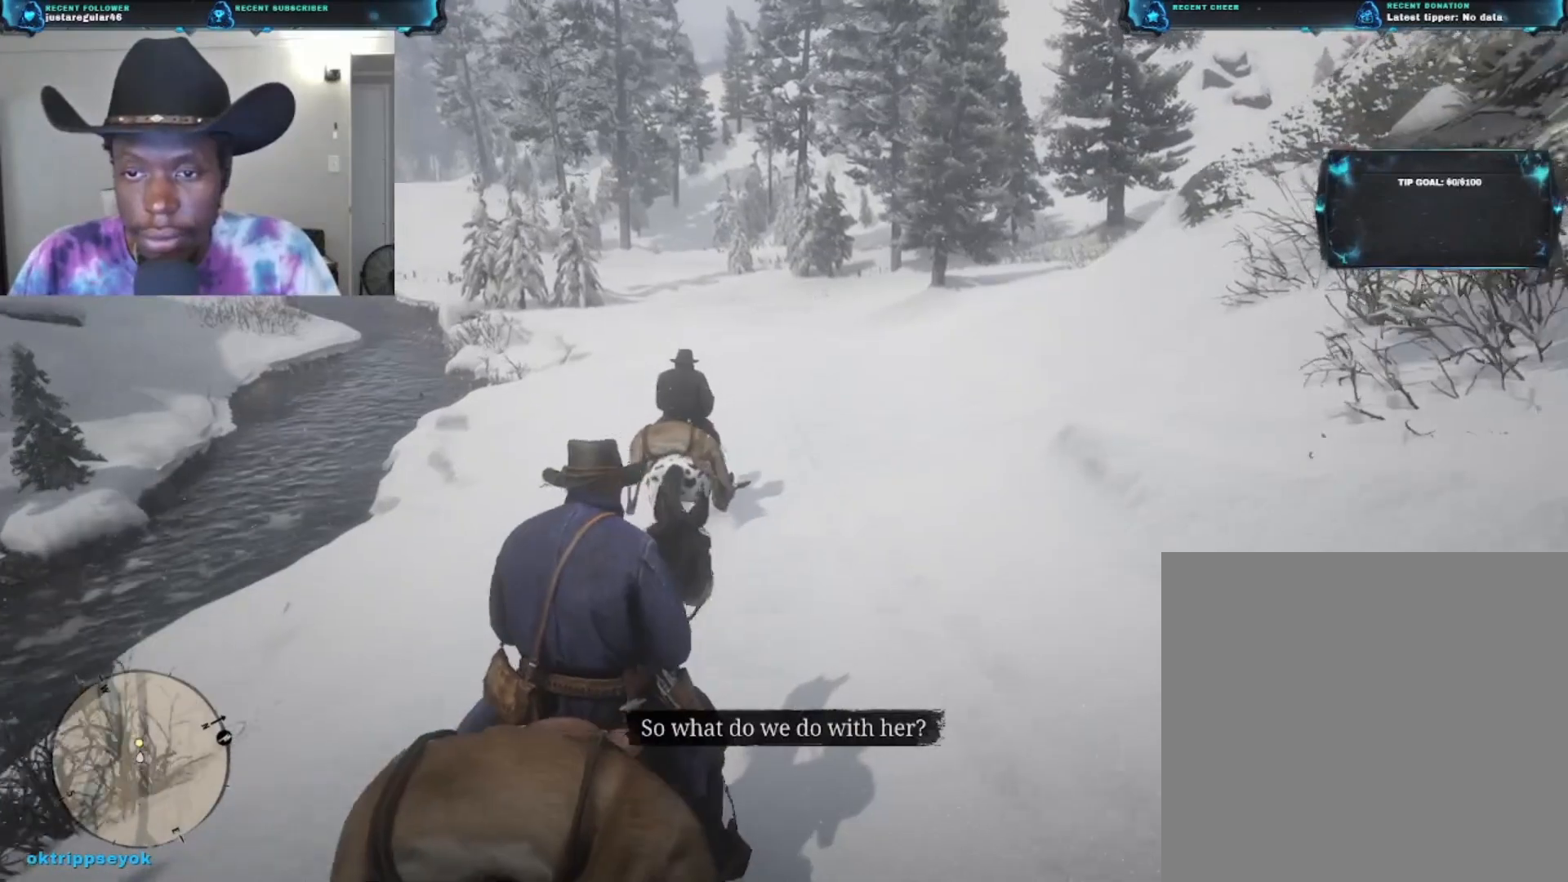
{"buttons": [], "left_stick": "up", "right_stick": "center", "events": []}
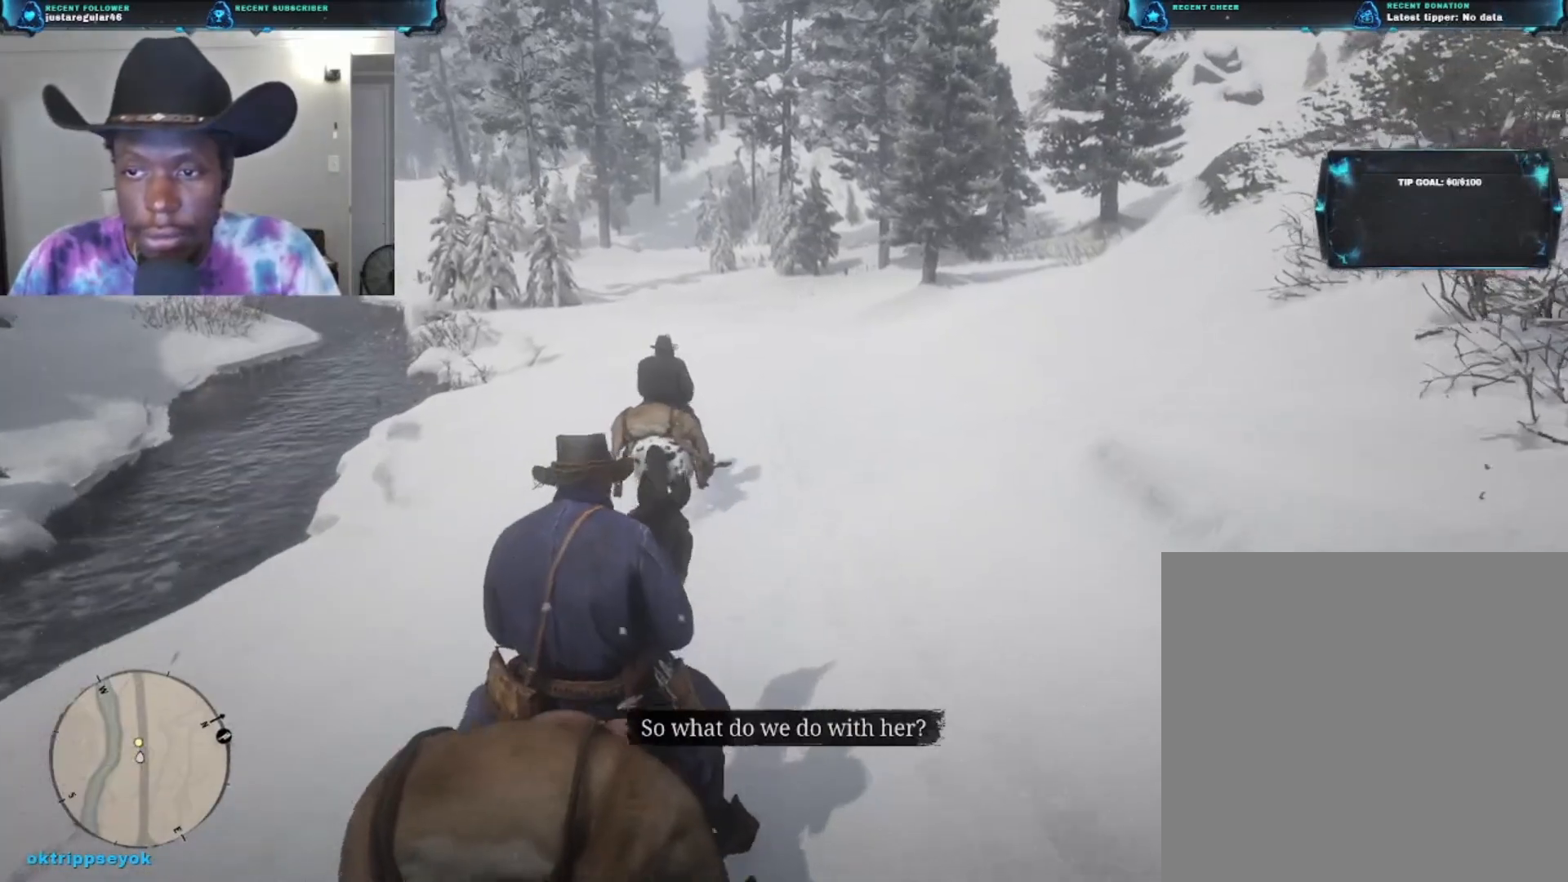
{"buttons": [], "left_stick": "up", "right_stick": "center", "events": []}
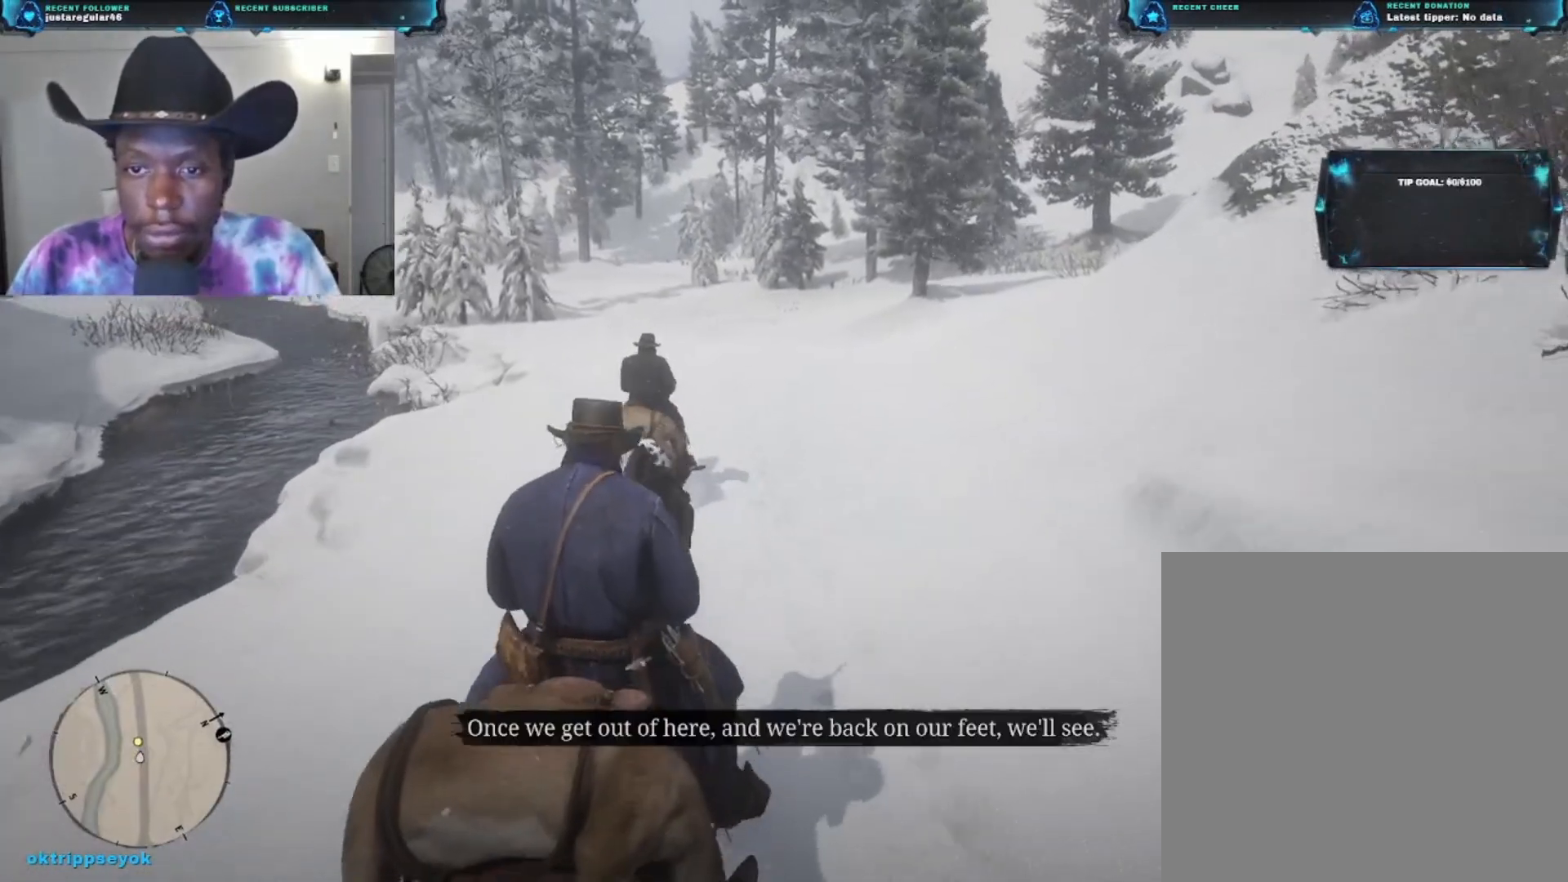
{"buttons": [], "left_stick": "up", "right_stick": "center", "events": []}
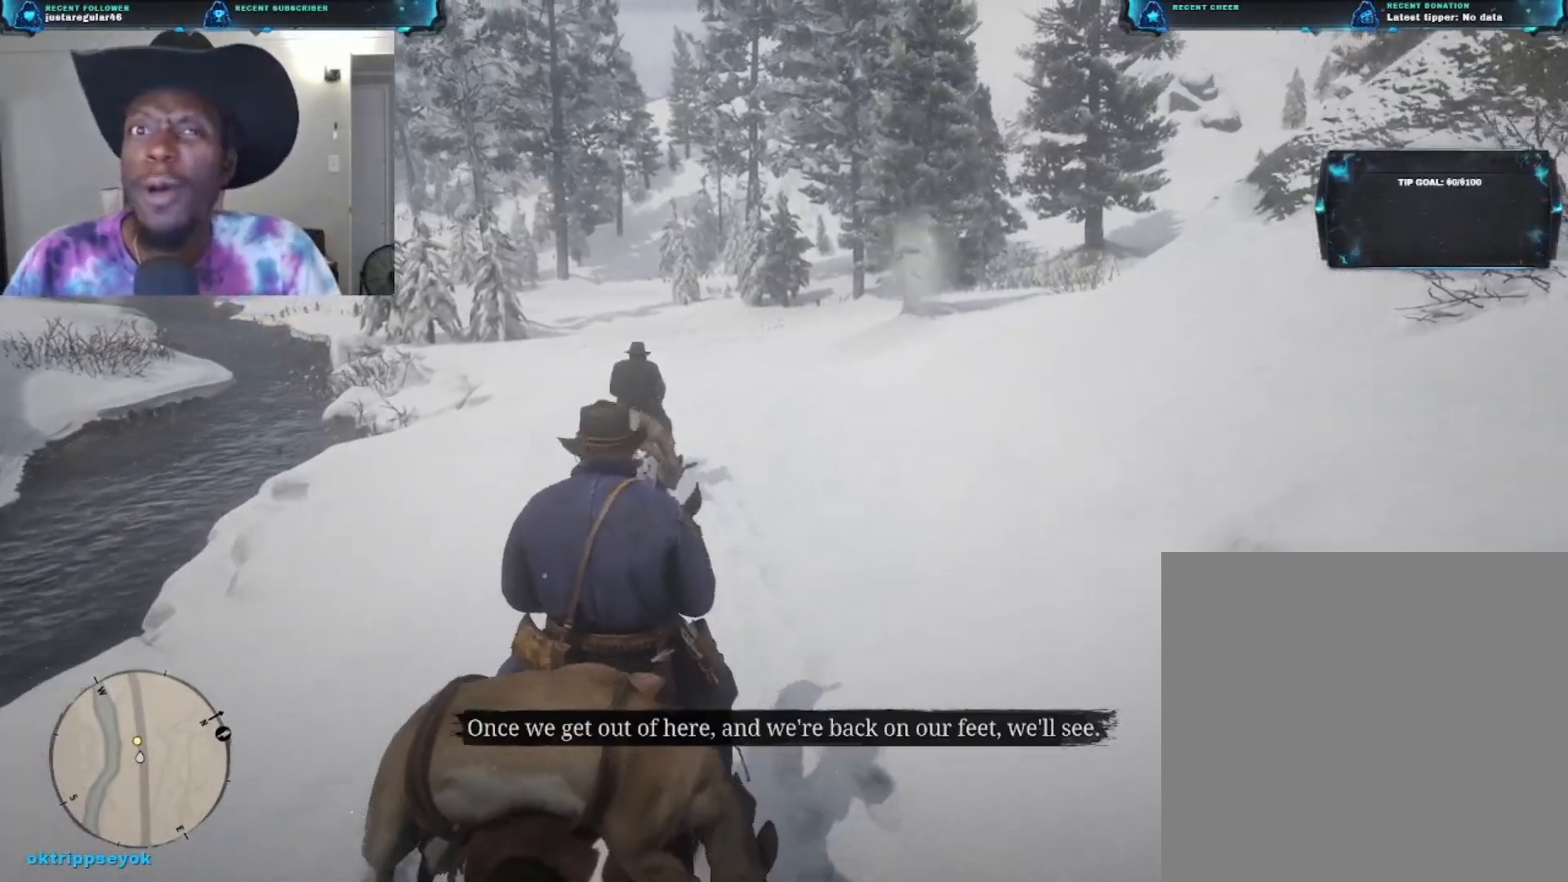
{"buttons": [], "left_stick": "up", "right_stick": "center", "events": []}
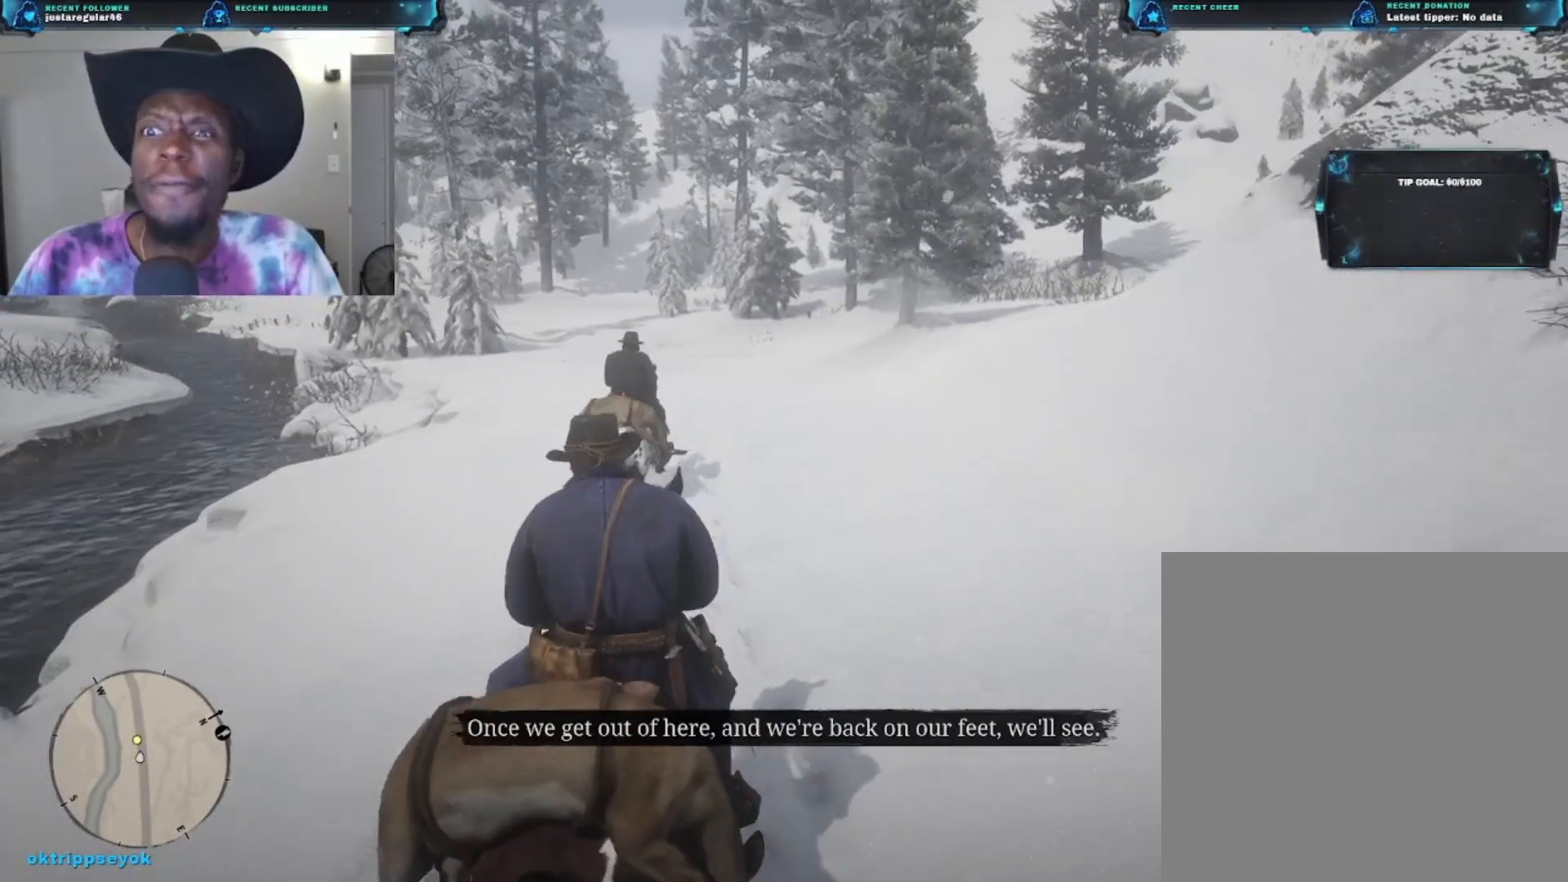
{"buttons": [], "left_stick": "up", "right_stick": "center", "events": [[100, "right_stick", "down-left"], [367, "right_stick", "center"]]}
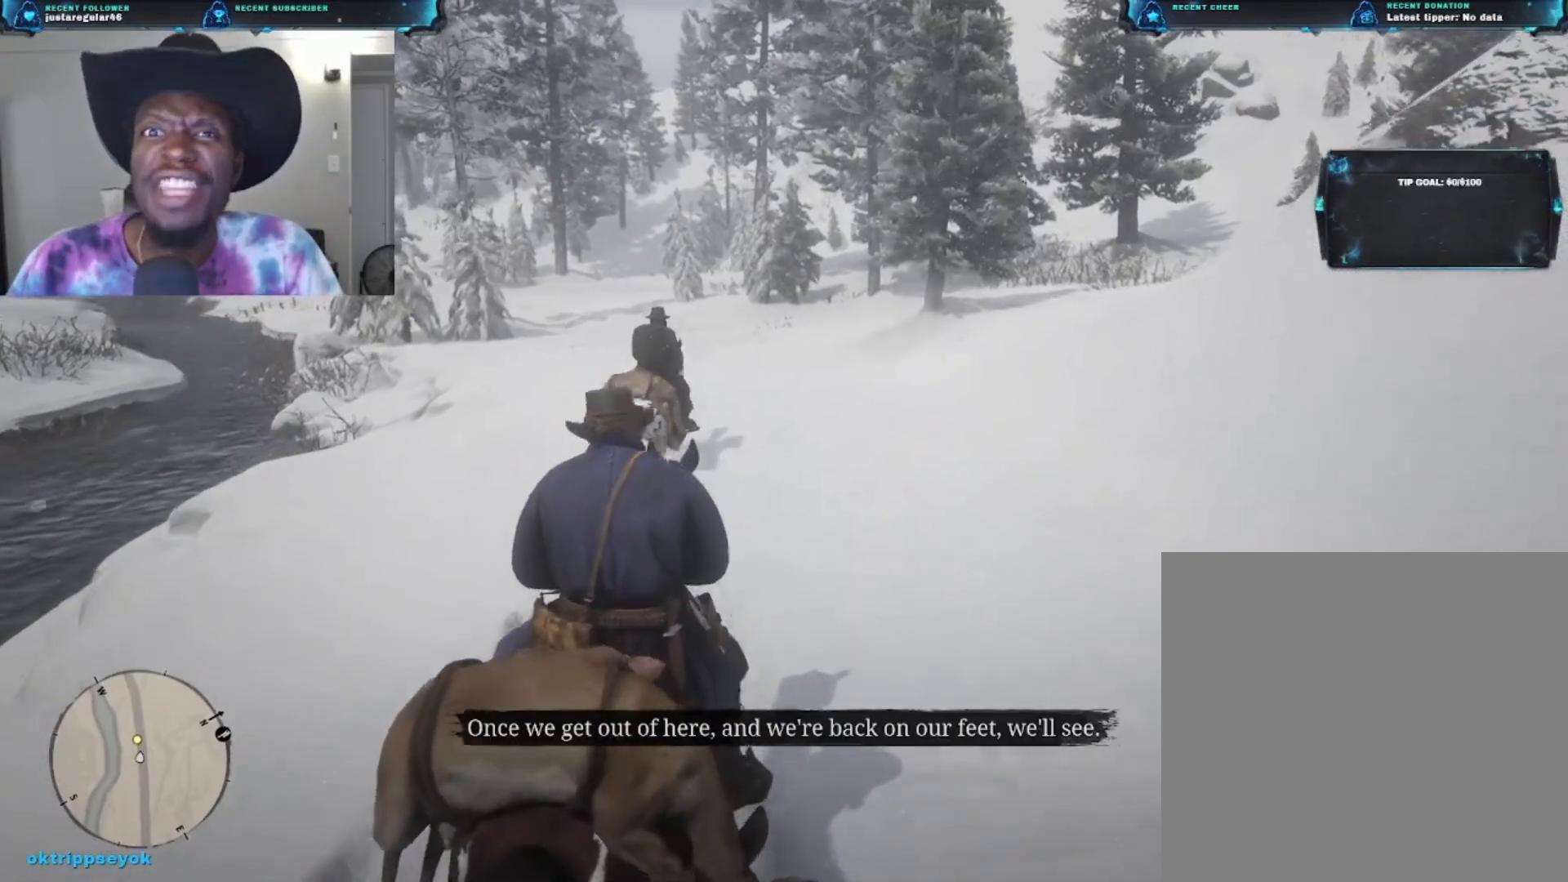
{"buttons": [], "left_stick": "up", "right_stick": "down-left", "events": [[433, "right_stick", "down"], [500, "right_stick", "down-left"]]}
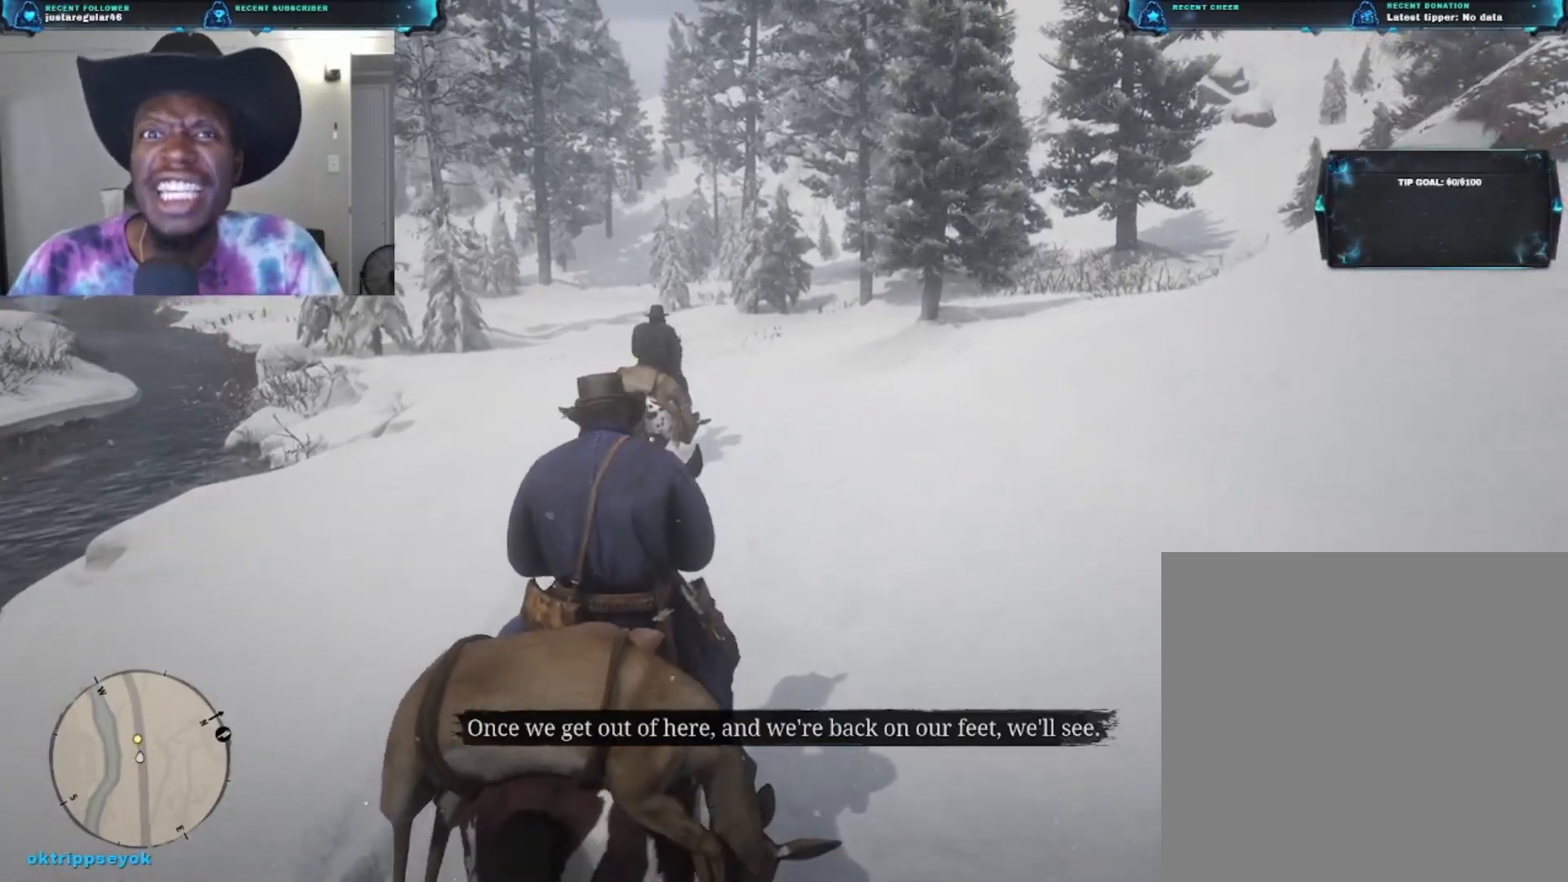
{"buttons": [], "left_stick": "up", "right_stick": "center", "events": [[100, "right_stick", "center"]]}
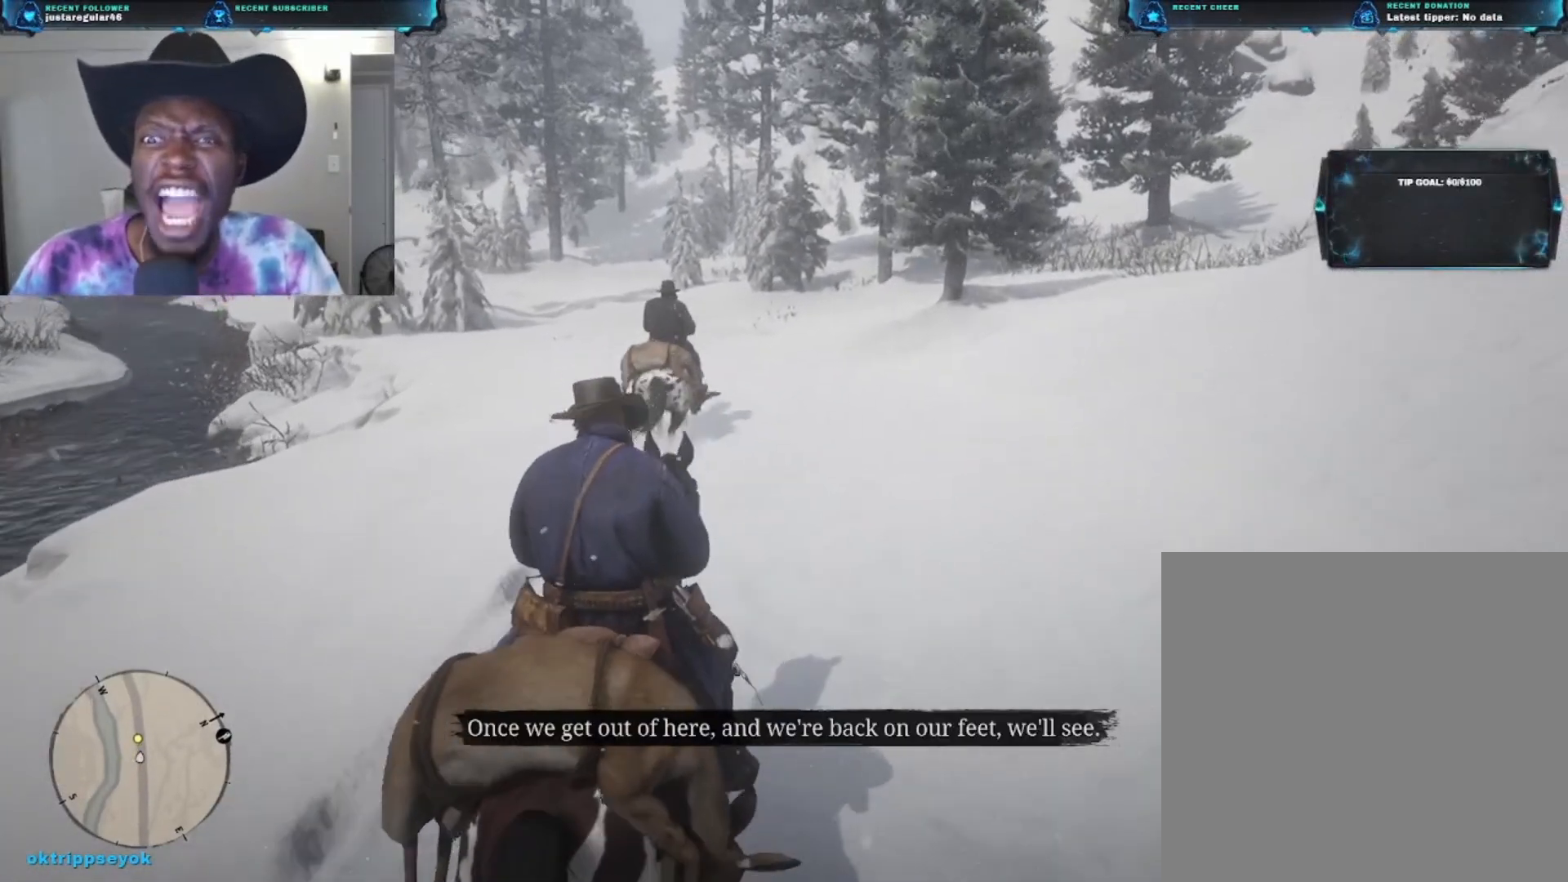
{"buttons": [], "left_stick": "up", "right_stick": "center", "events": []}
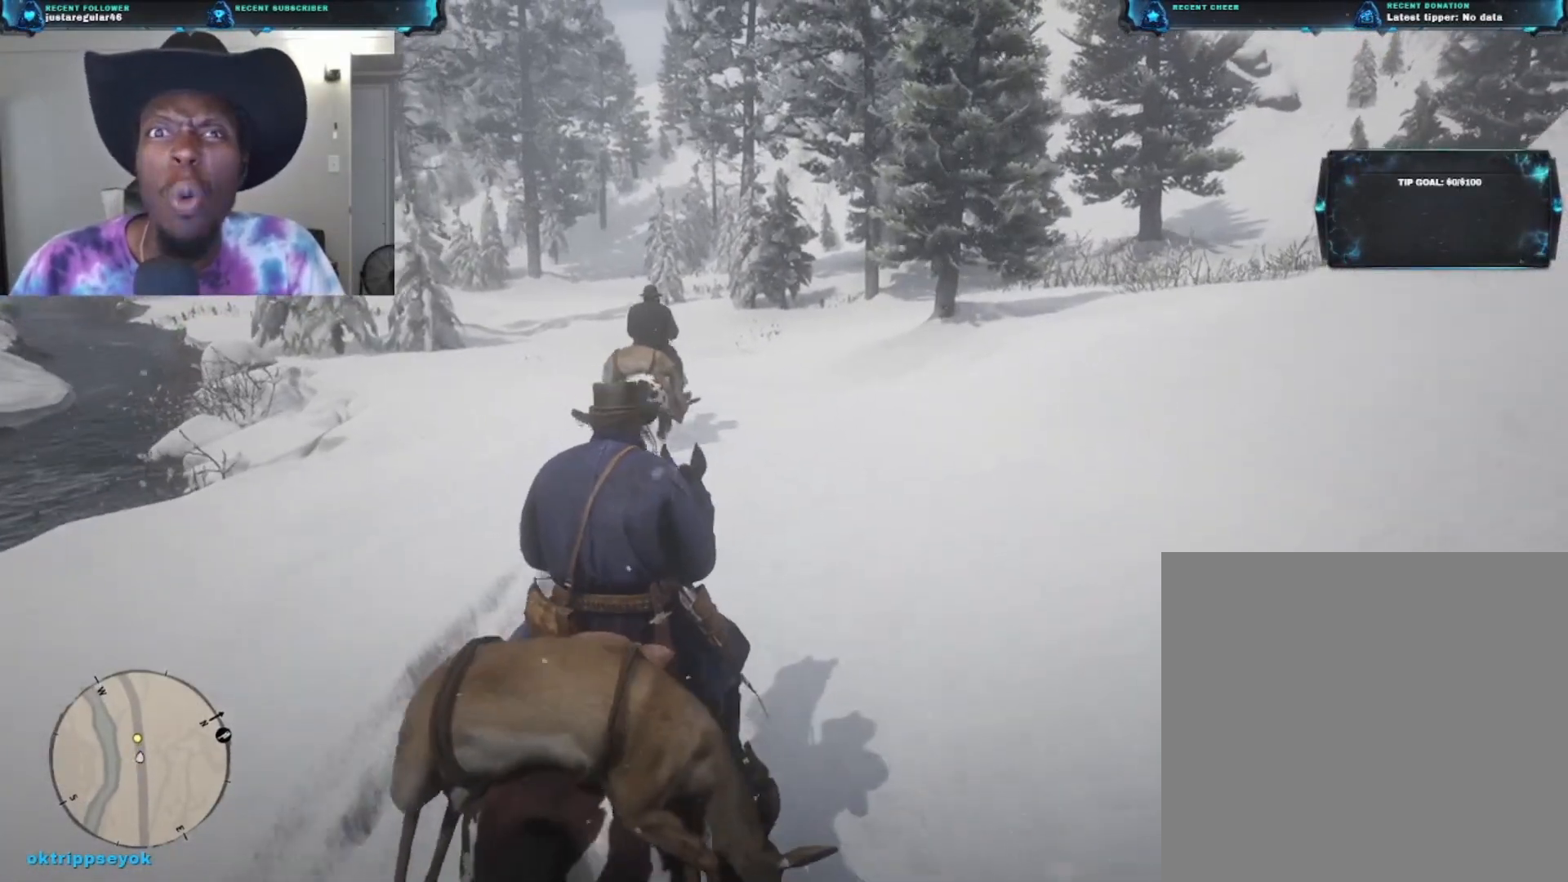
{"buttons": [], "left_stick": "up", "right_stick": "center", "events": [[200, "right_stick", "down"], [367, "right_stick", "center"]]}
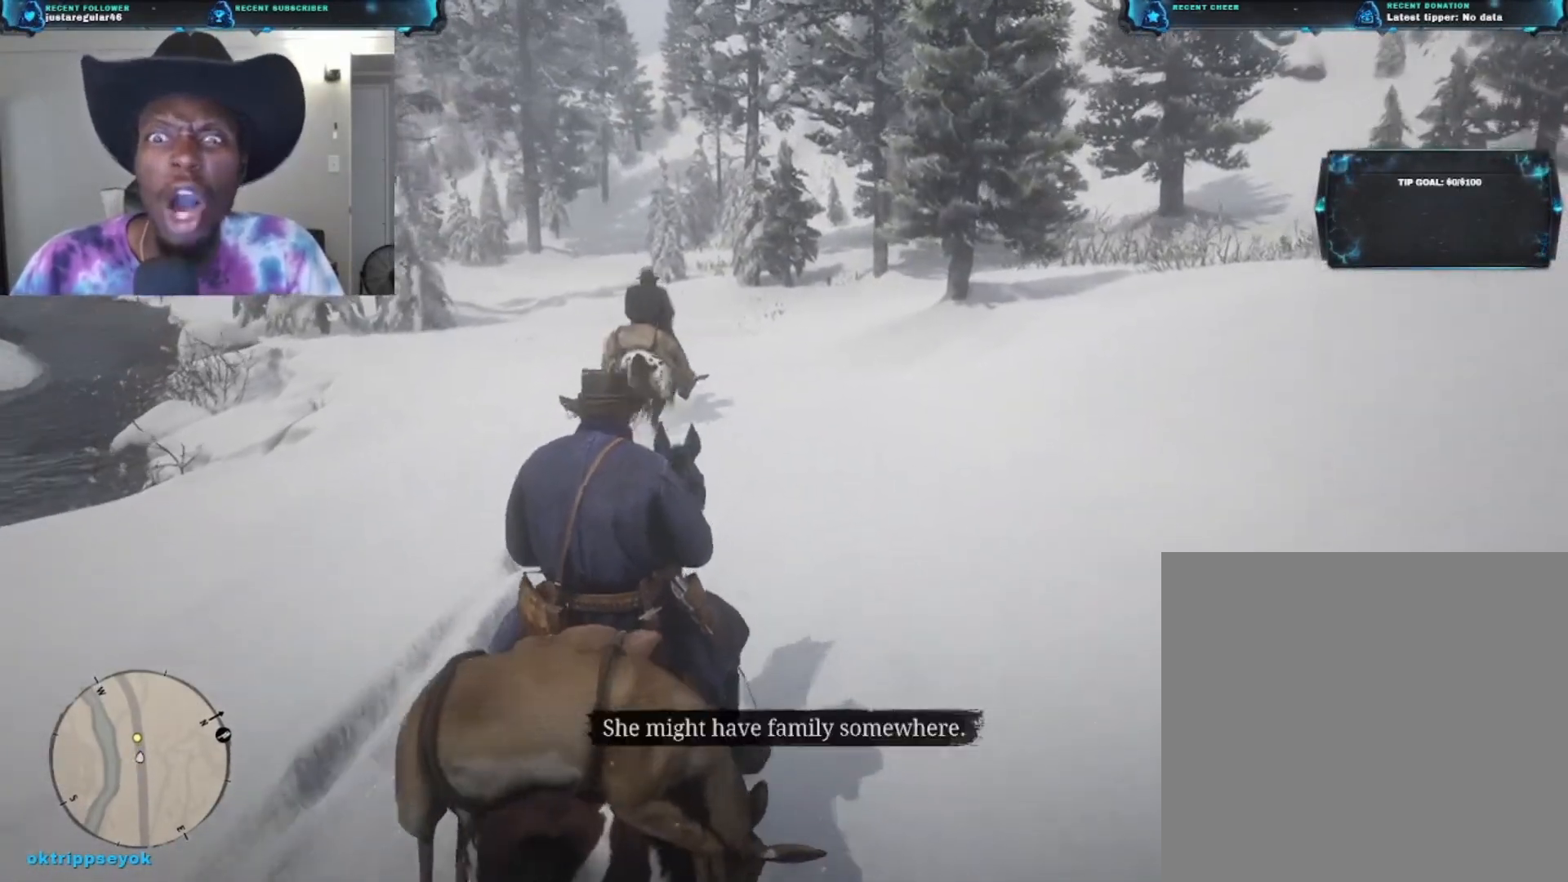
{"buttons": [], "left_stick": "up", "right_stick": "center", "events": []}
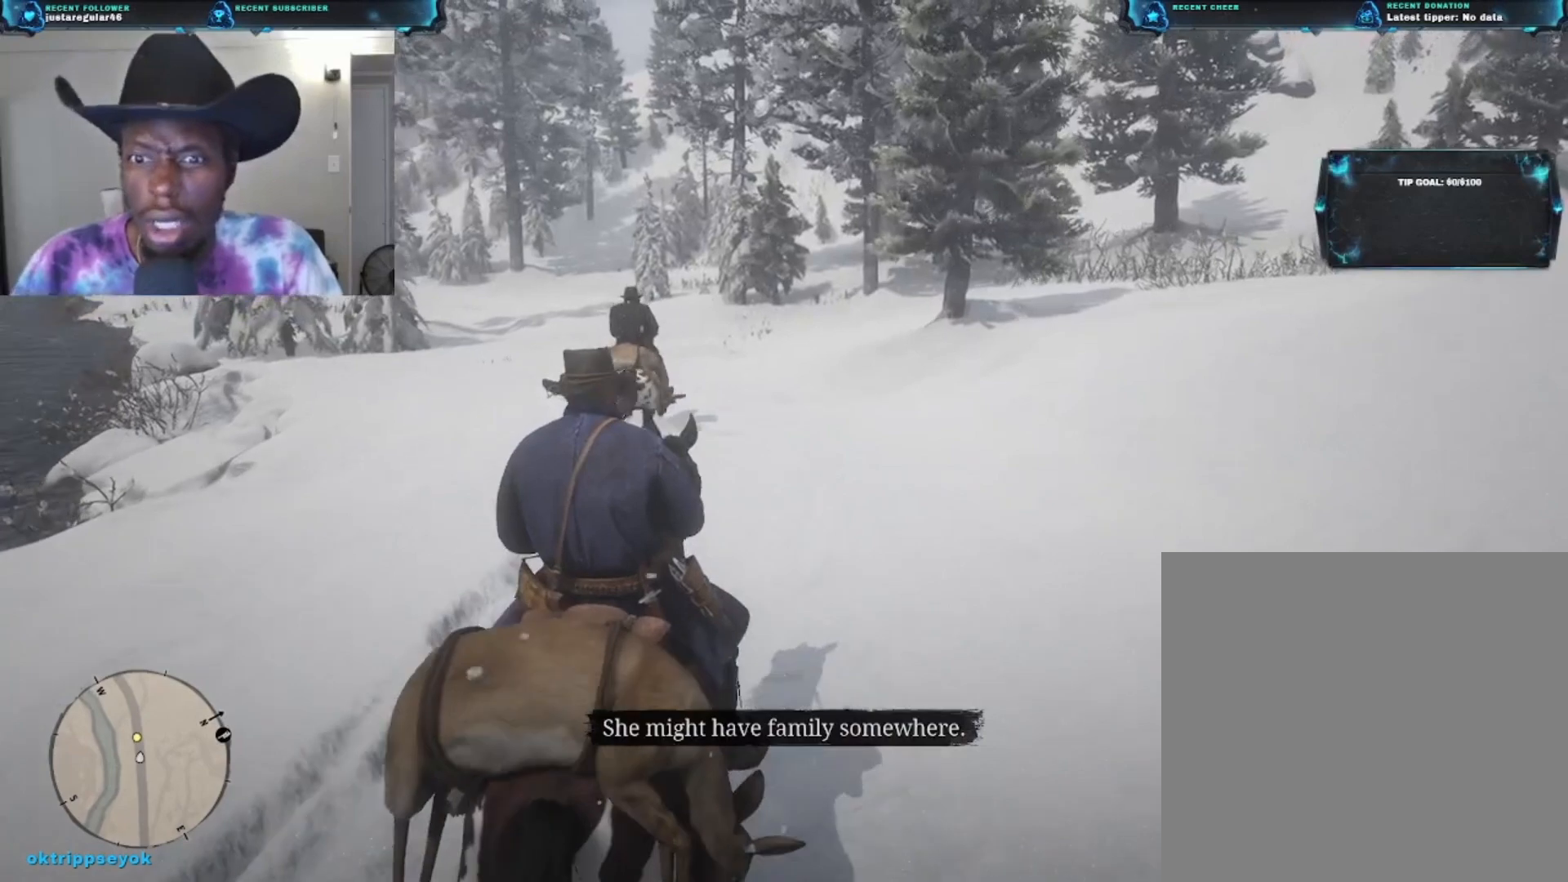
{"buttons": [], "left_stick": "up", "right_stick": "center", "events": []}
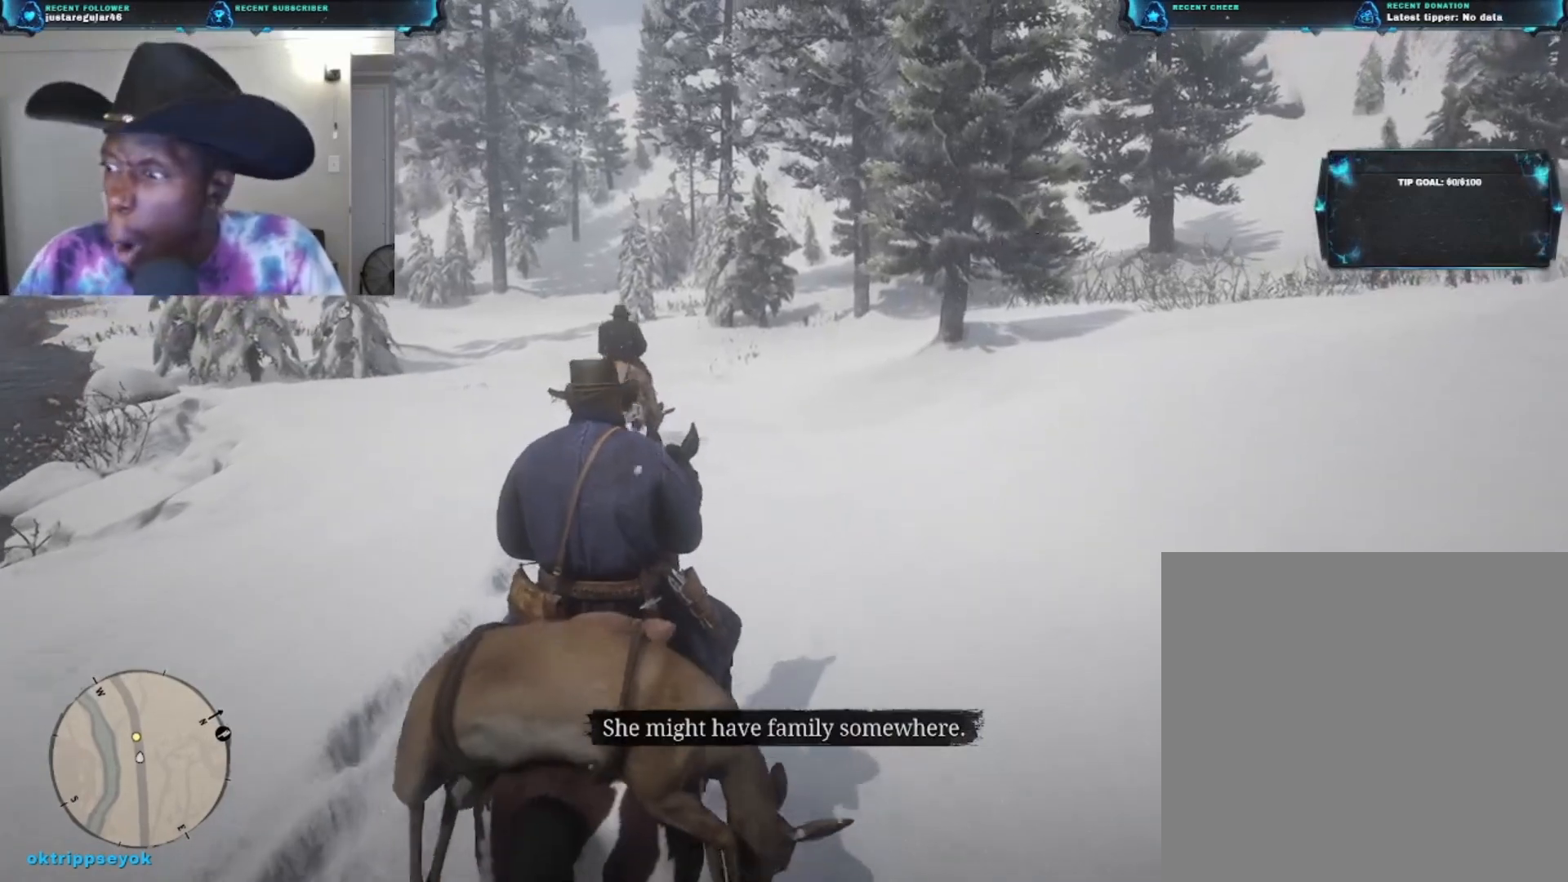
{"buttons": [], "left_stick": "up", "right_stick": "center", "events": []}
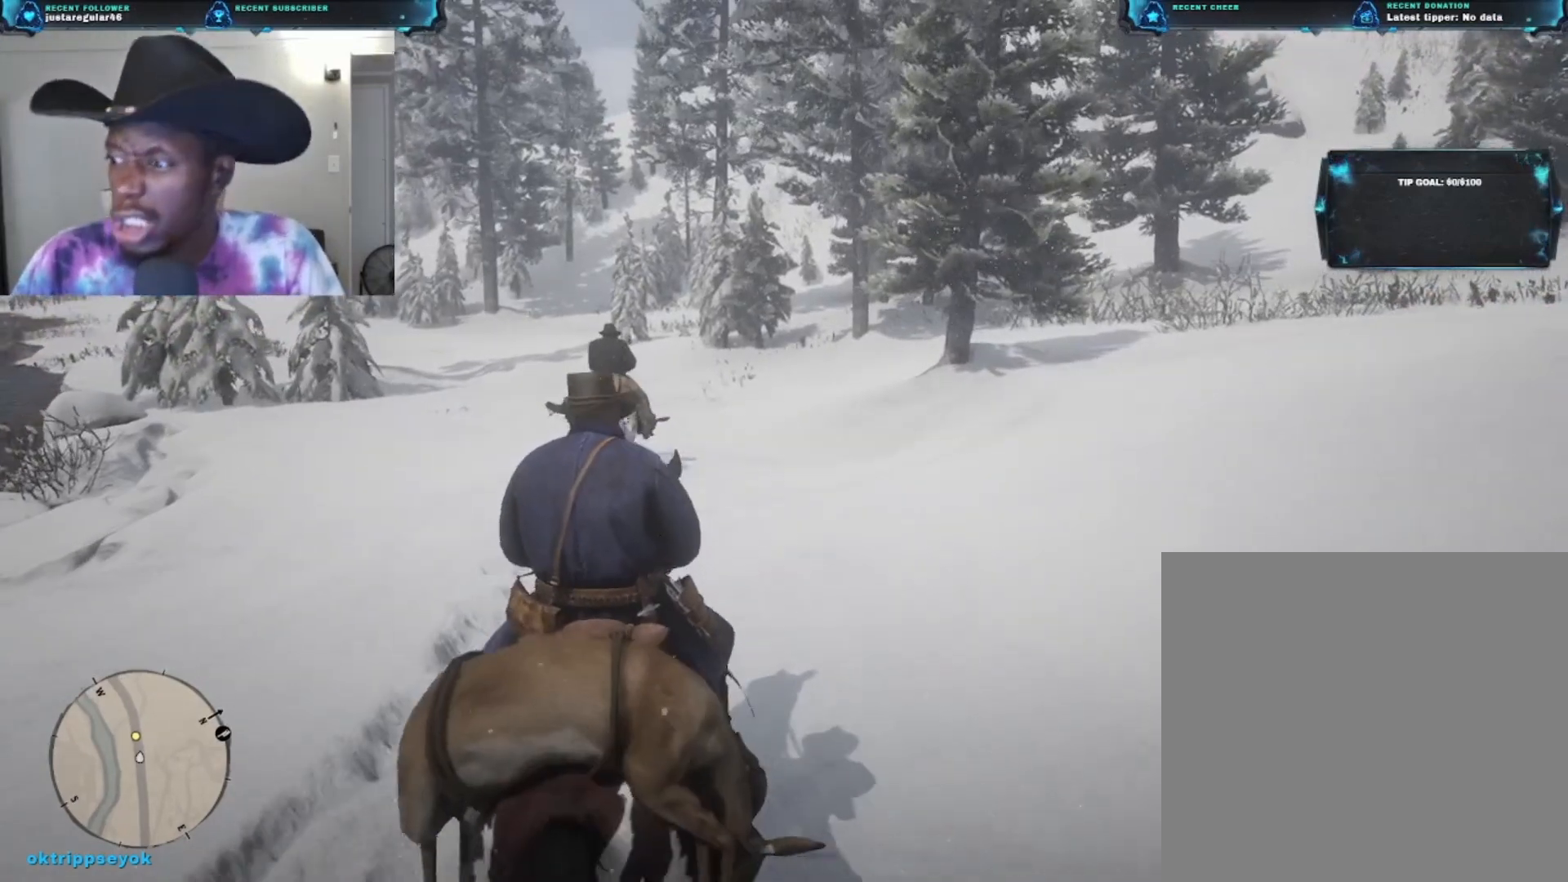
{"buttons": [], "left_stick": "up", "right_stick": "center", "events": [[167, "right_stick", "down-left"], [400, "right_stick", "center"]]}
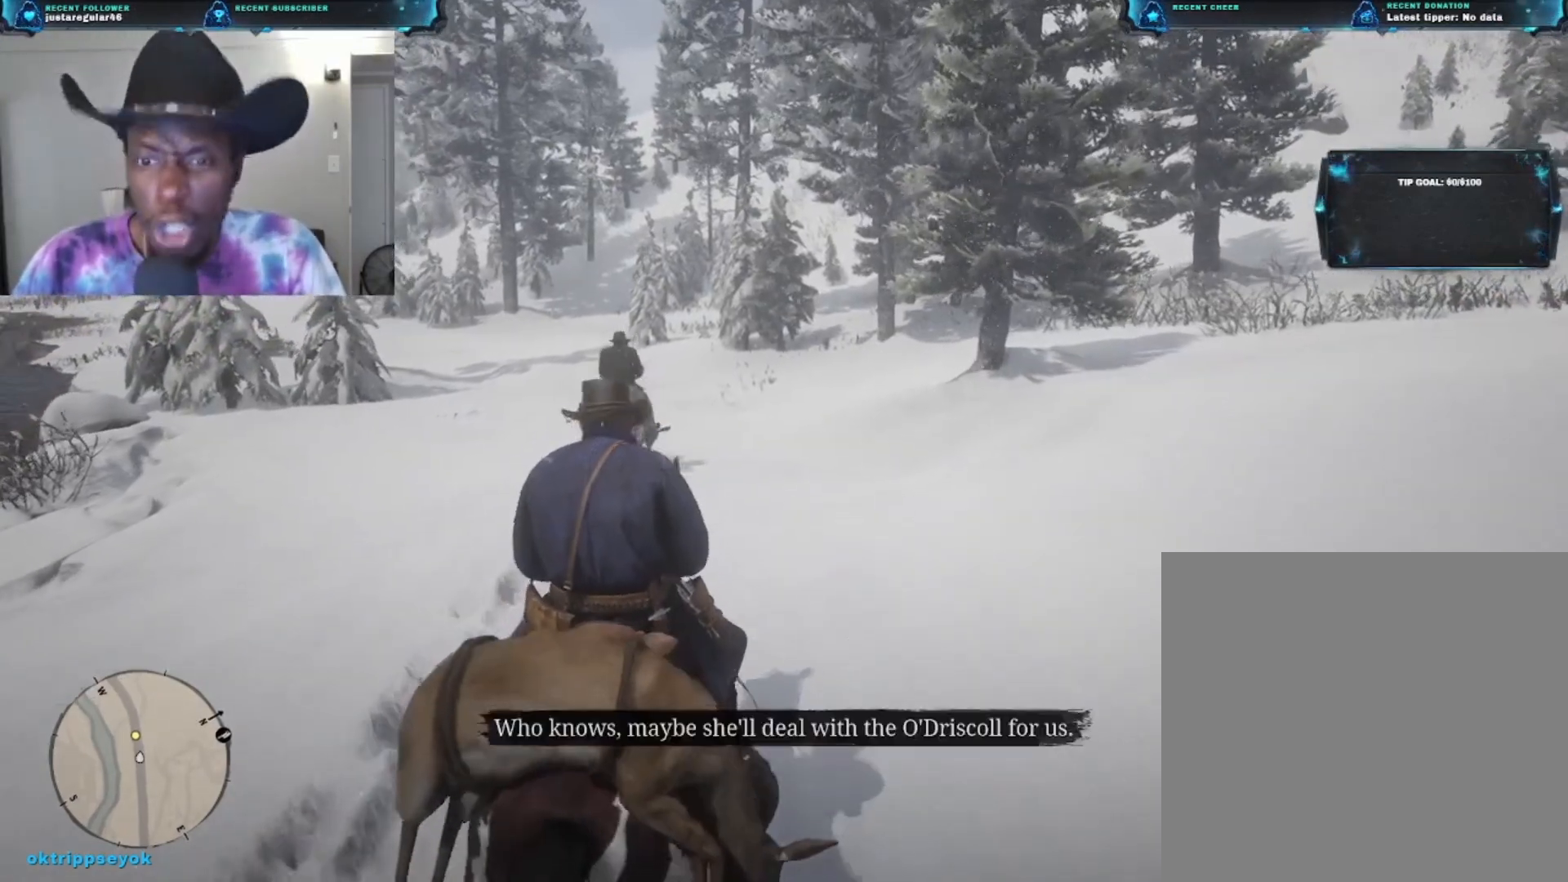
{"buttons": [], "left_stick": "up", "right_stick": "center", "events": [[367, "A", "down"], [500, "A", "up"]]}
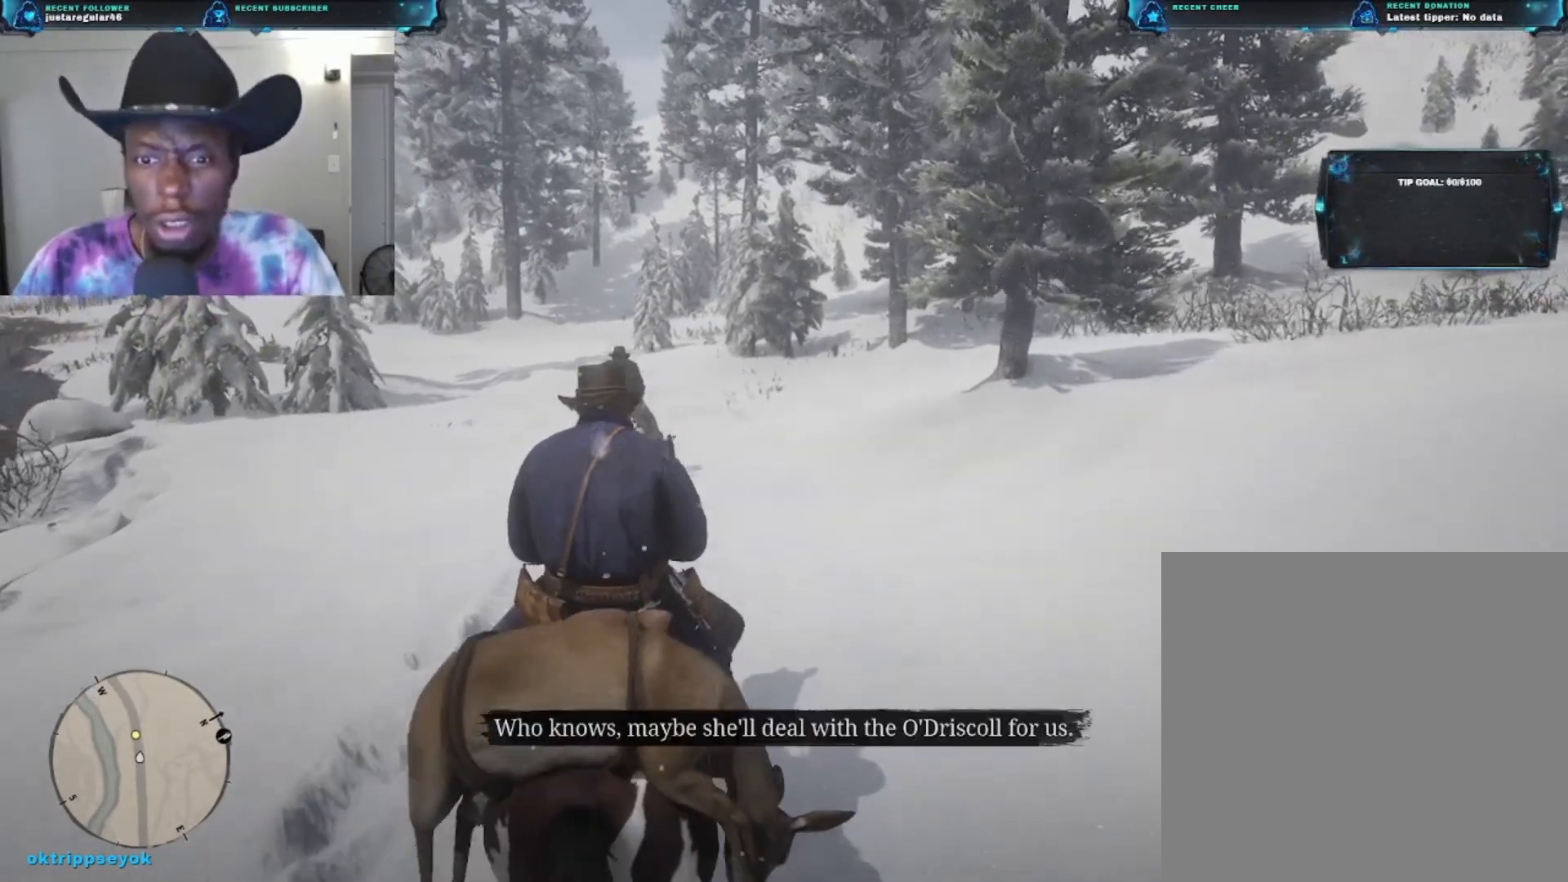
{"buttons": [], "left_stick": "up", "right_stick": "down-left", "events": [[367, "right_stick", "down-left"]]}
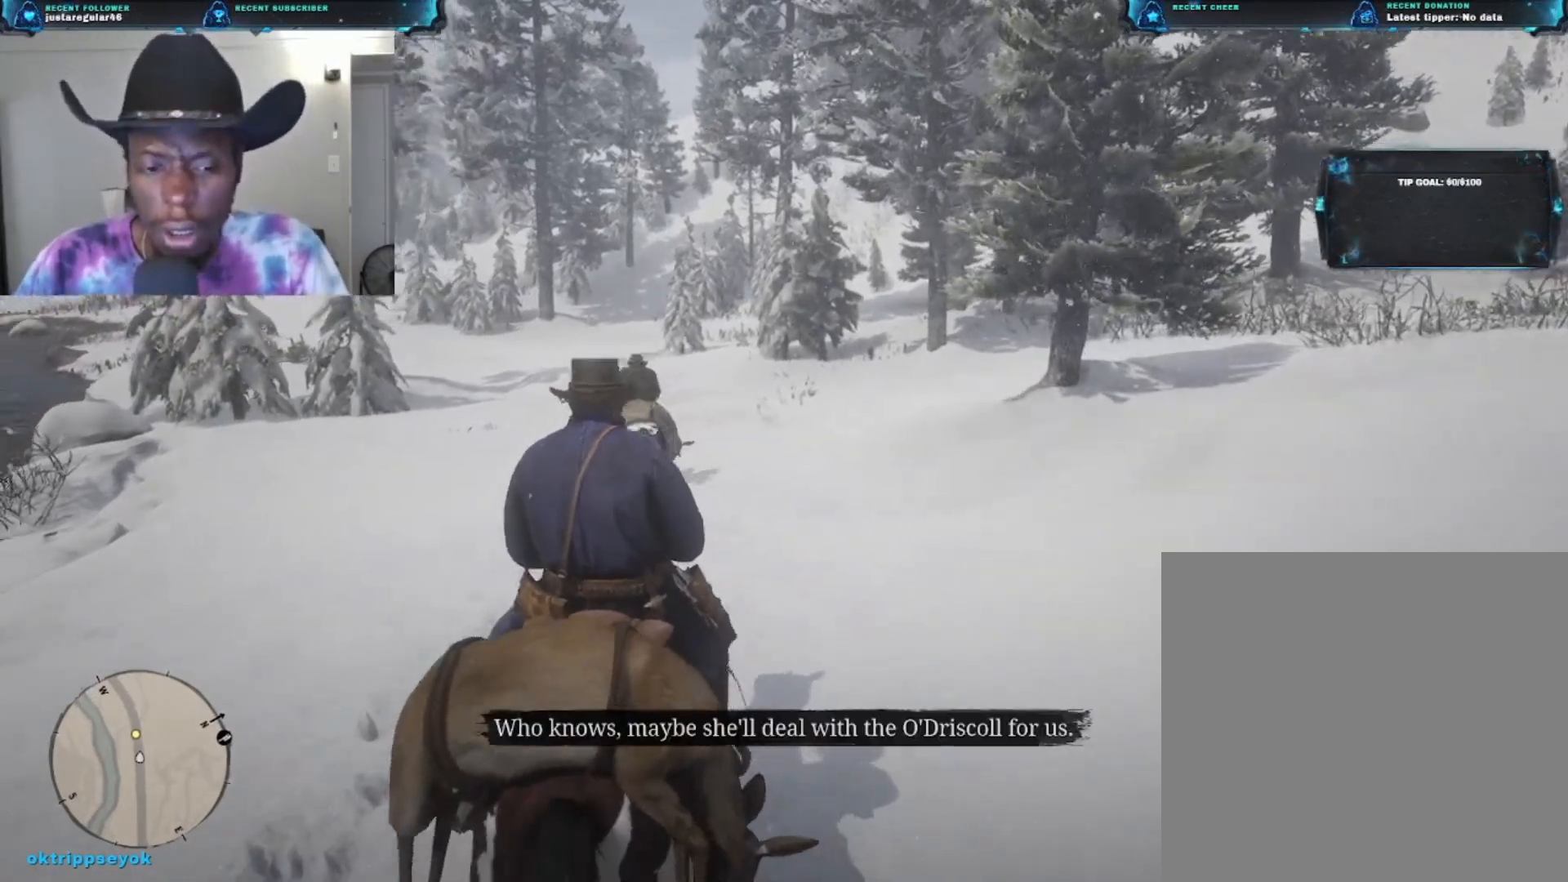
{"buttons": [], "left_stick": "up", "right_stick": "center", "events": [[67, "right_stick", "center"]]}
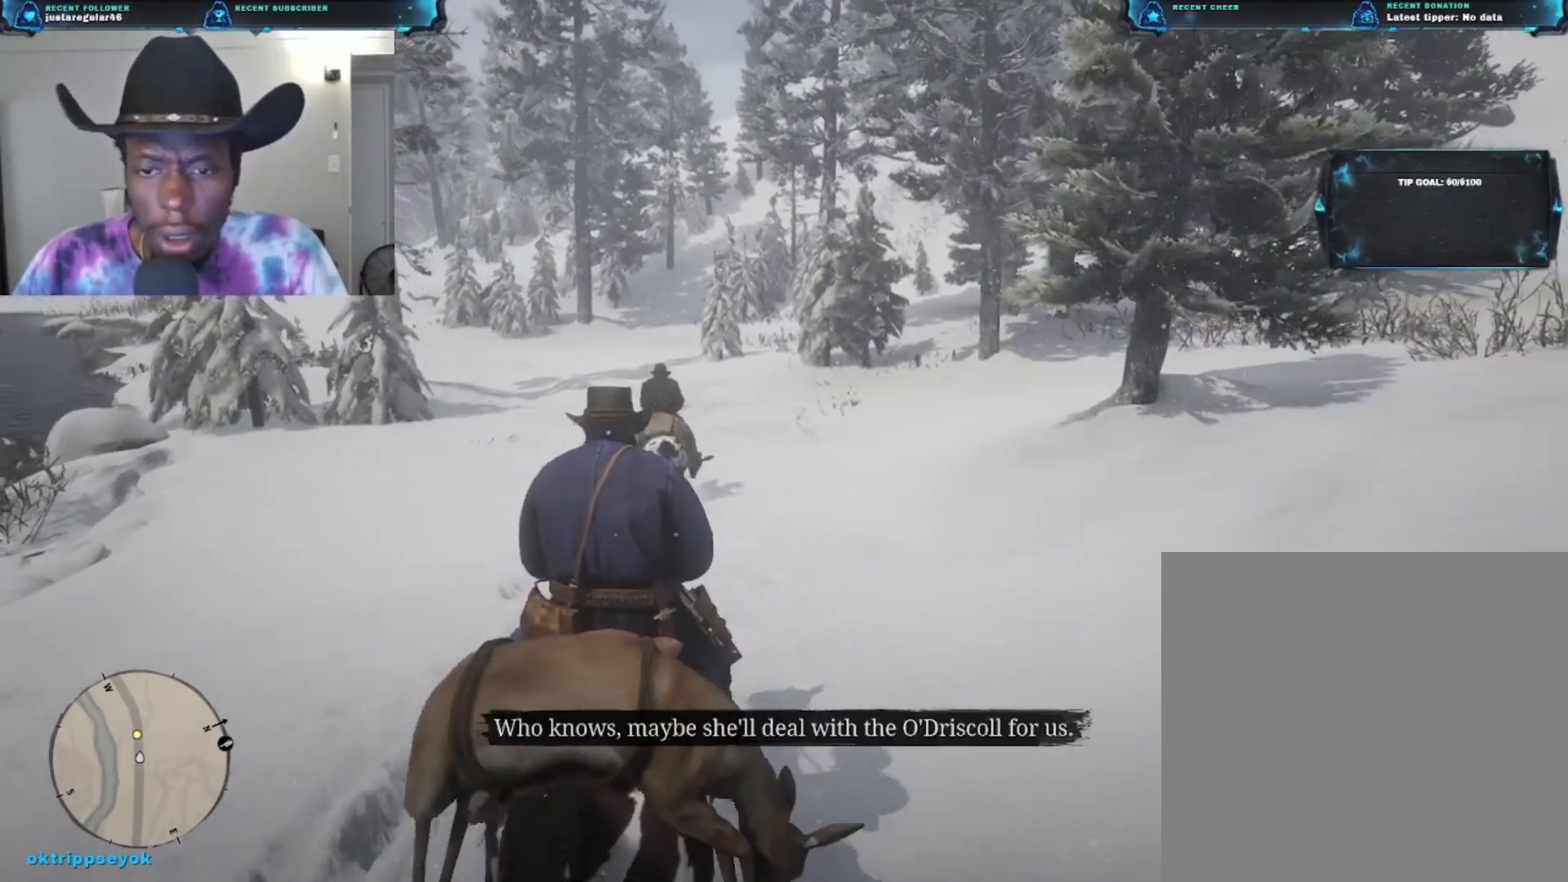
{"buttons": [], "left_stick": "up", "right_stick": "down-left", "events": [[233, "right_stick", "down-left"]]}
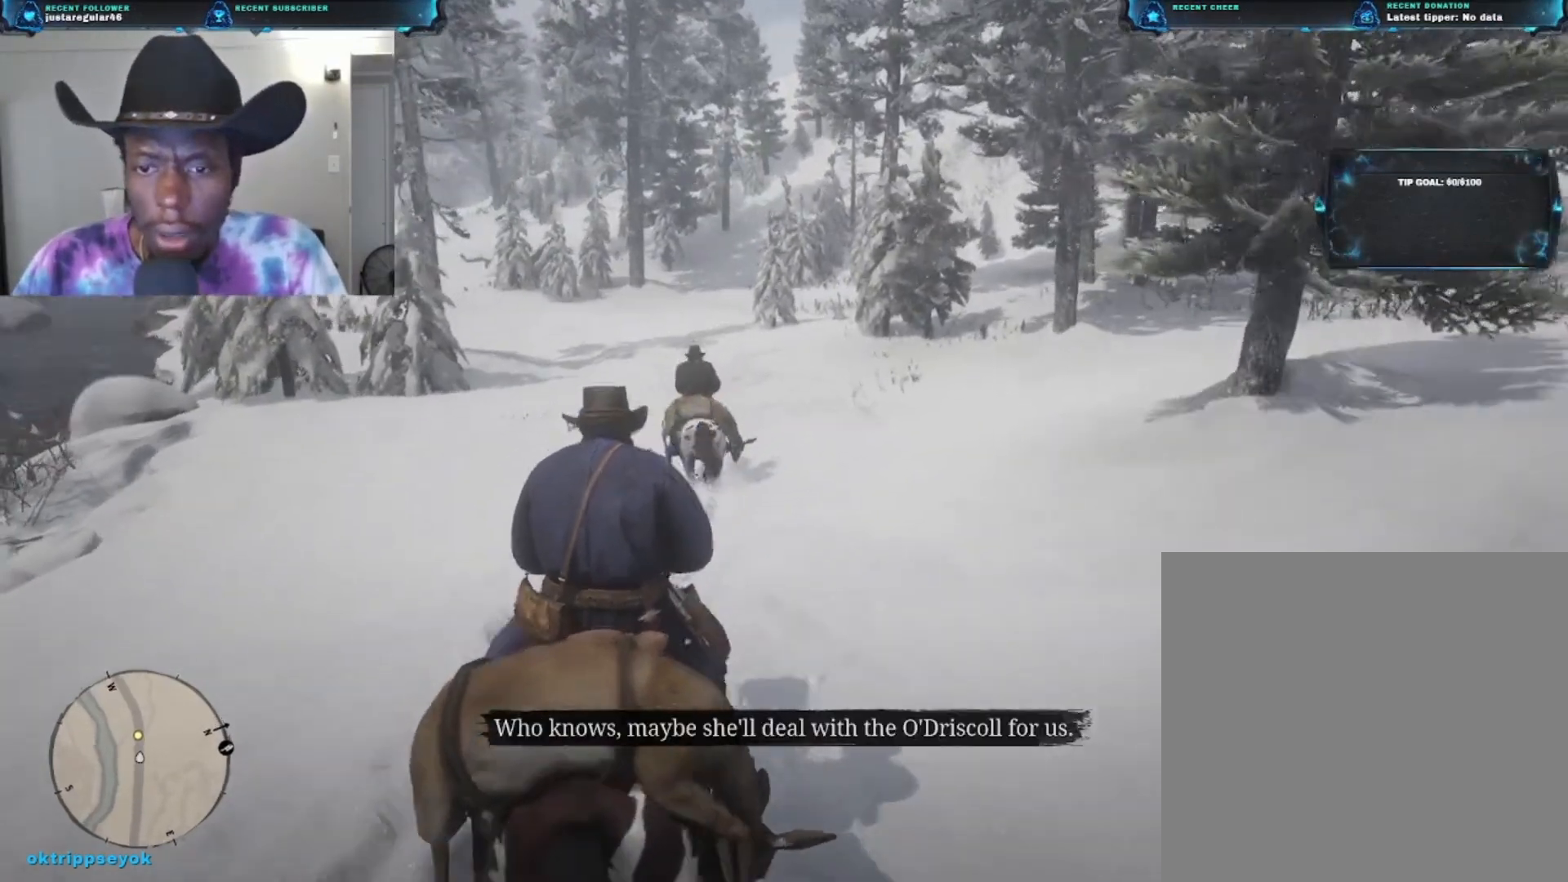
{"buttons": [], "left_stick": "up", "right_stick": "center", "events": [[100, "right_stick", "center"]]}
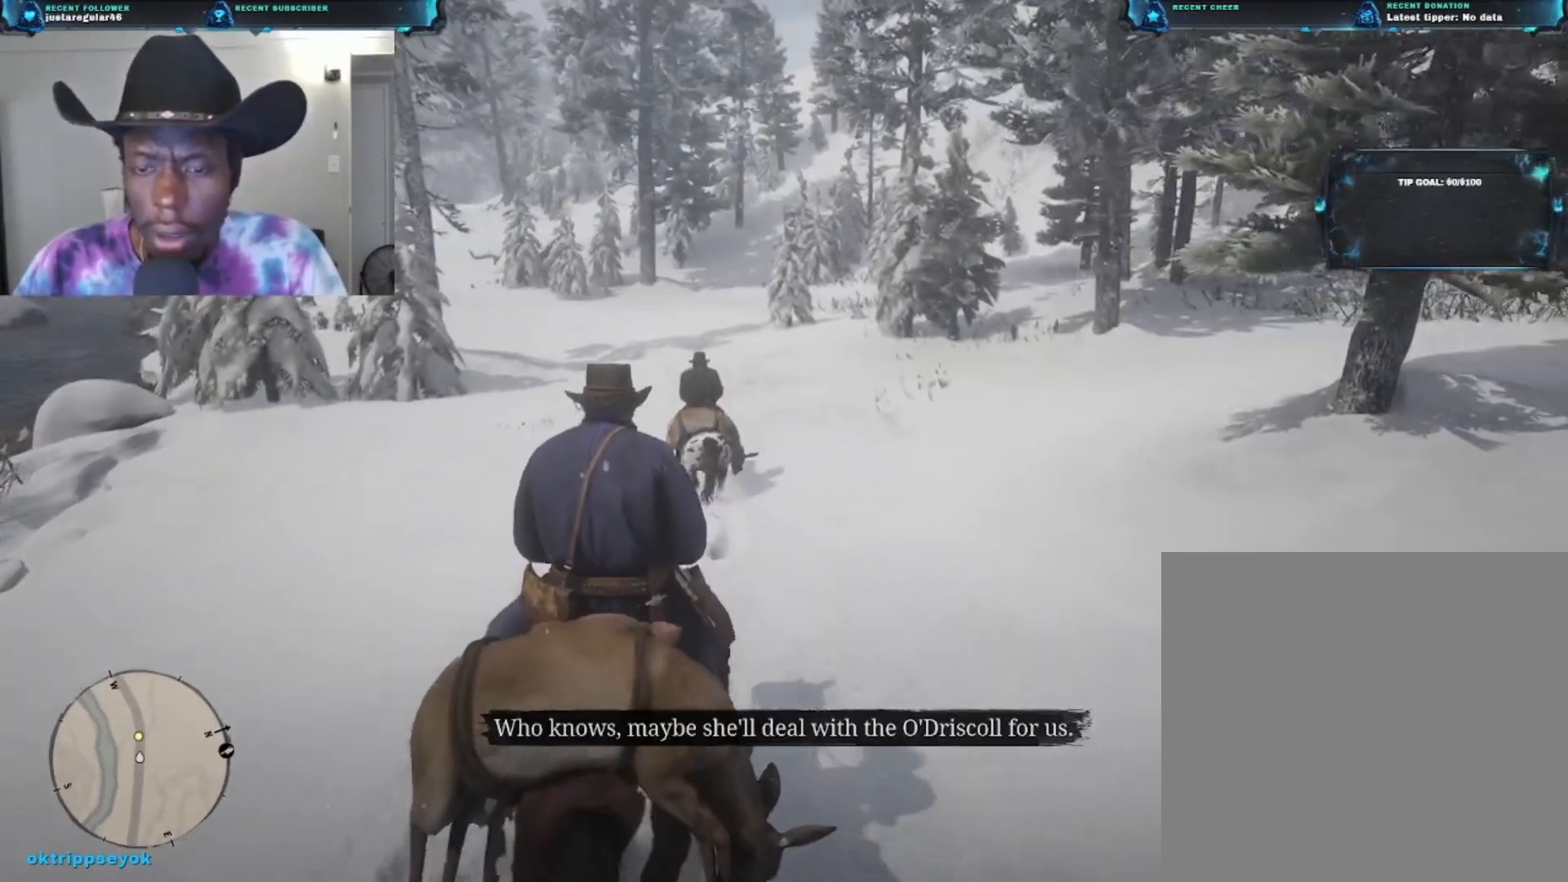
{"buttons": [], "left_stick": "up", "right_stick": "center", "events": []}
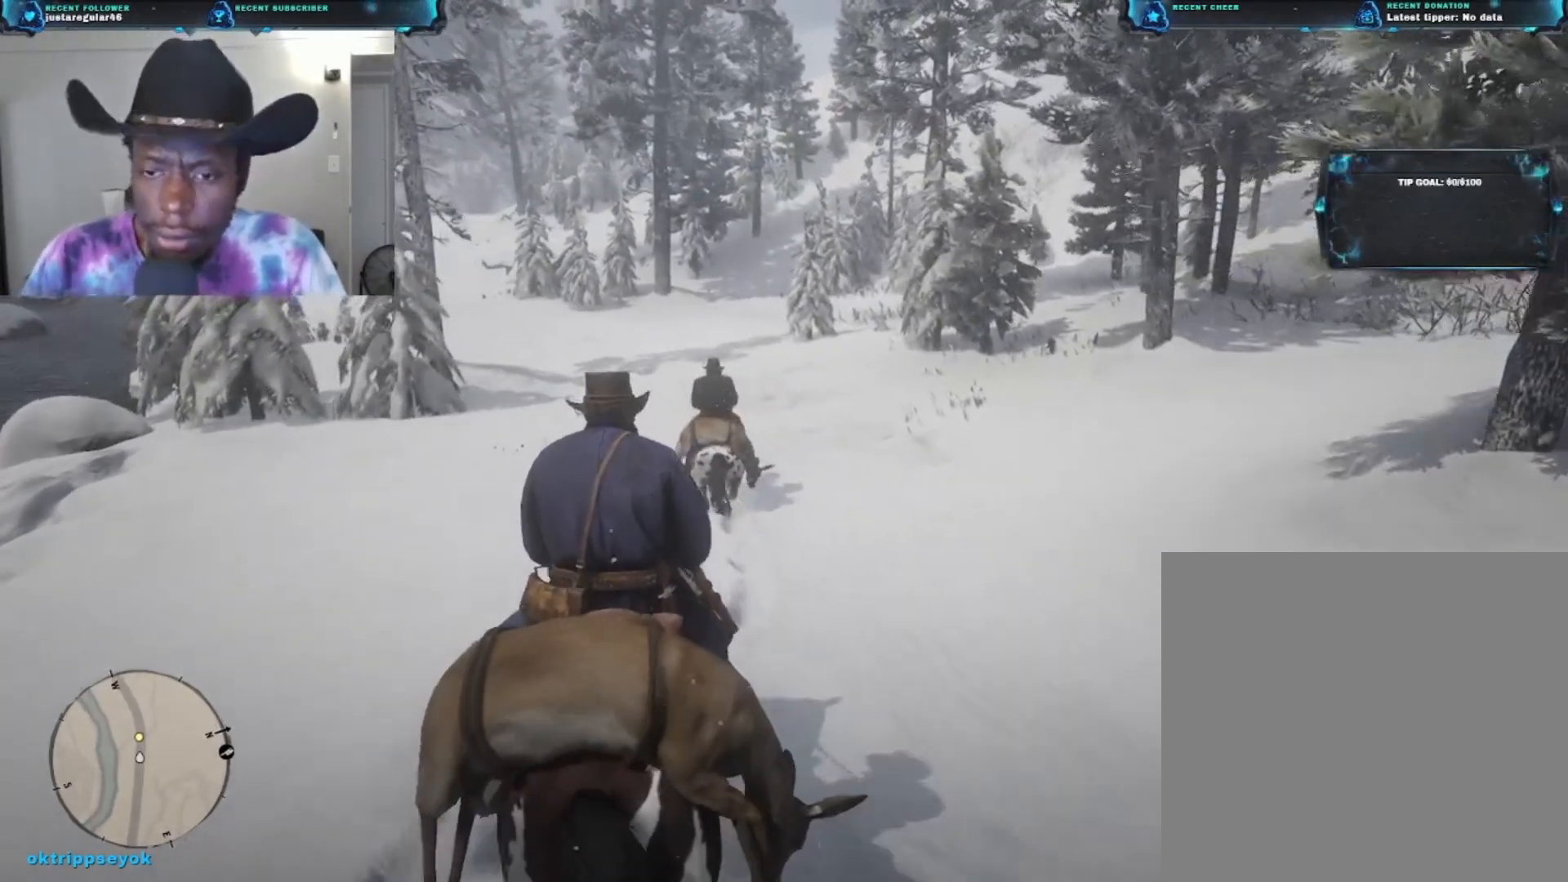
{"buttons": [], "left_stick": "up", "right_stick": "center", "events": []}
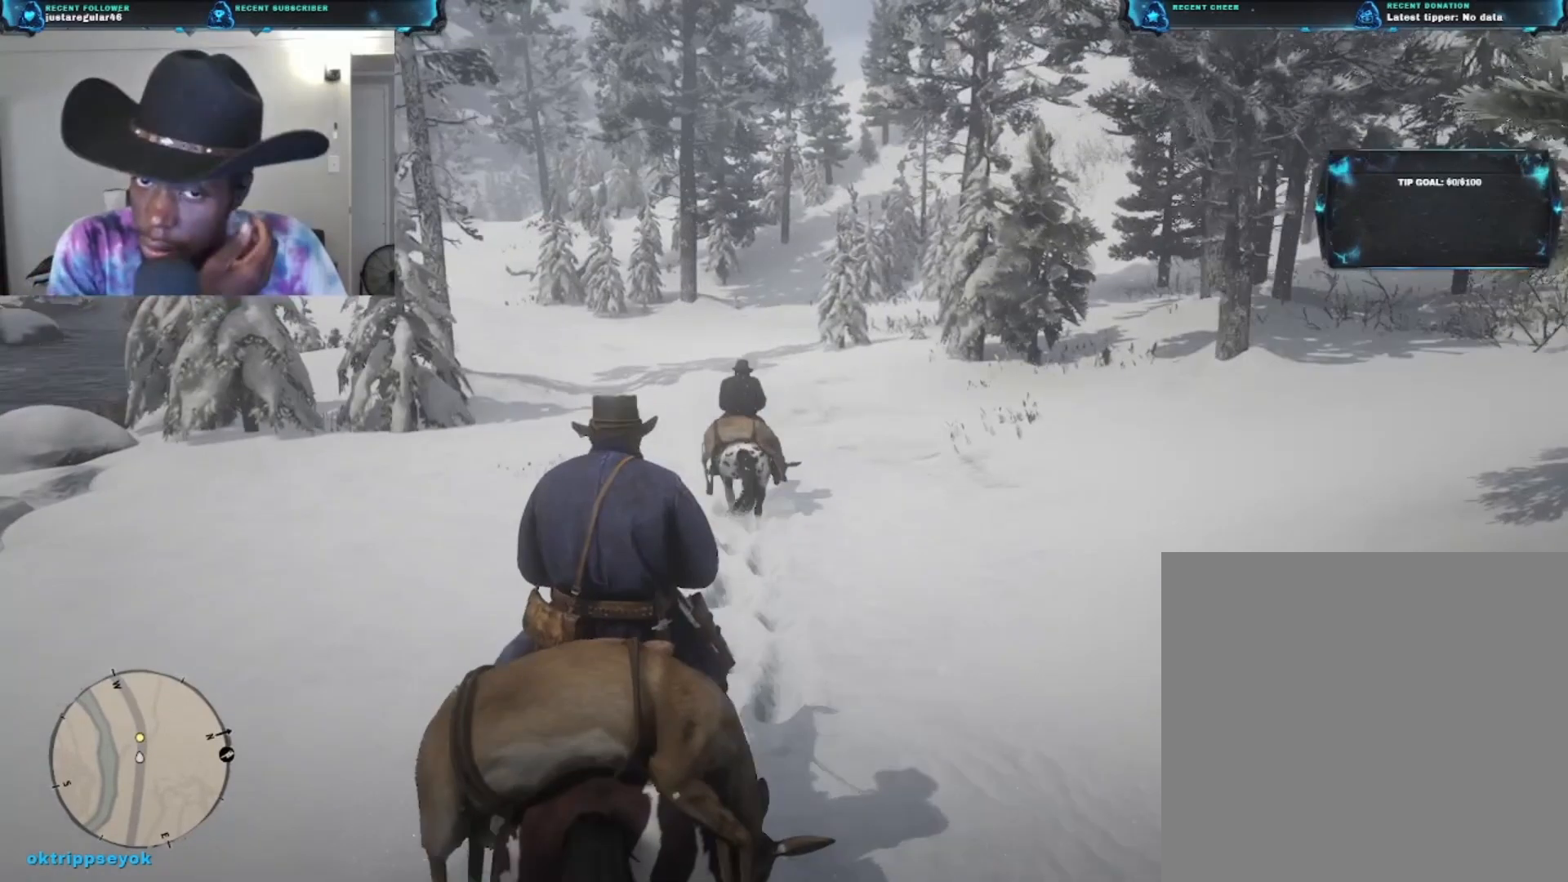
{"buttons": [], "left_stick": "up", "right_stick": "center", "events": []}
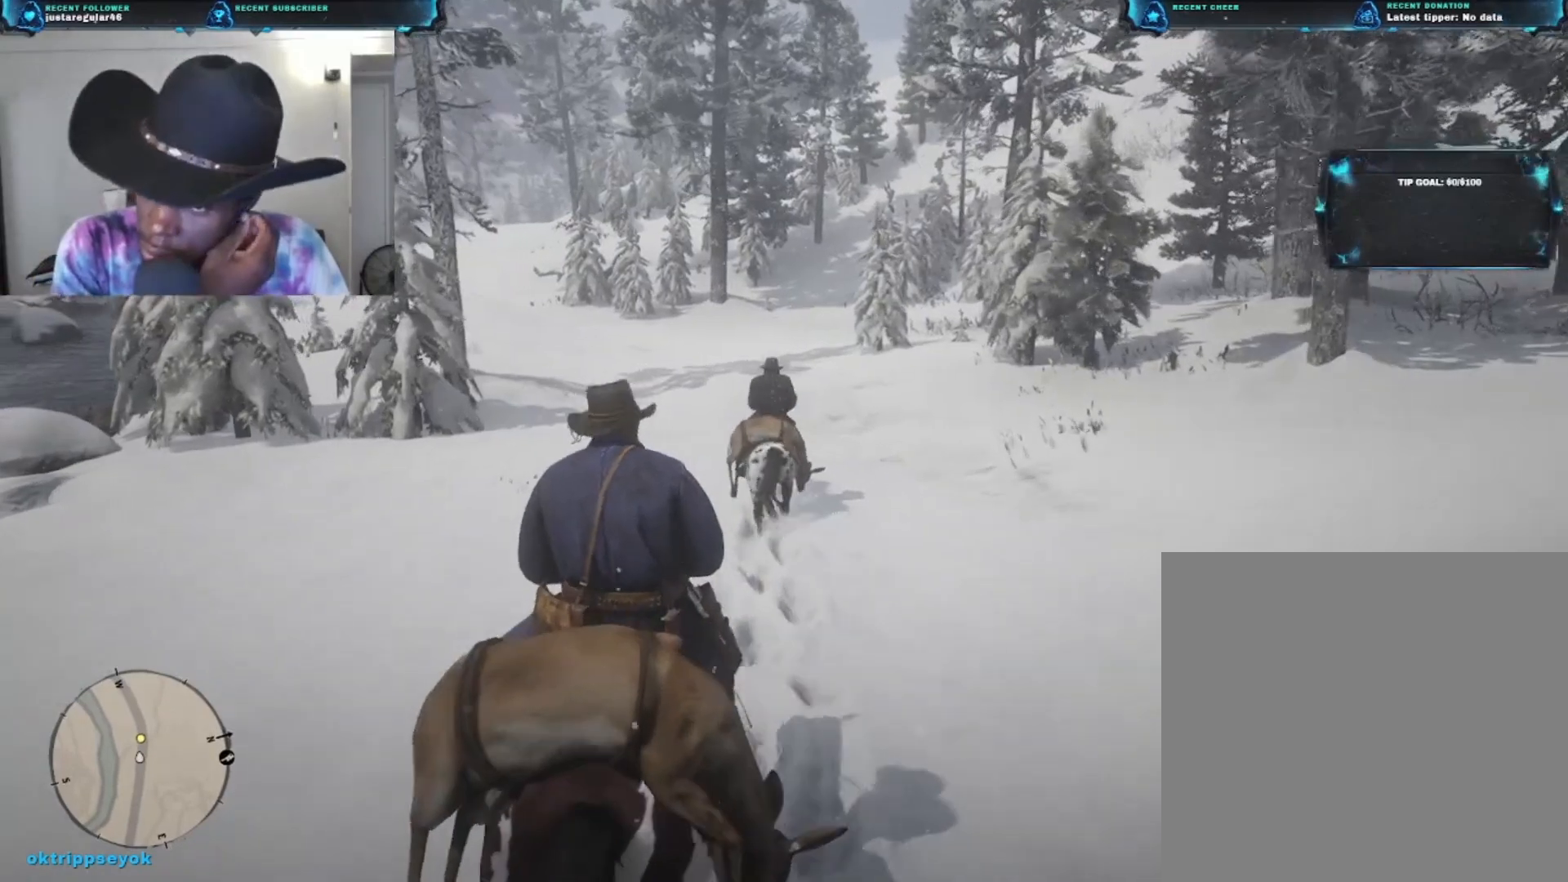
{"buttons": [], "left_stick": "up", "right_stick": "center", "events": []}
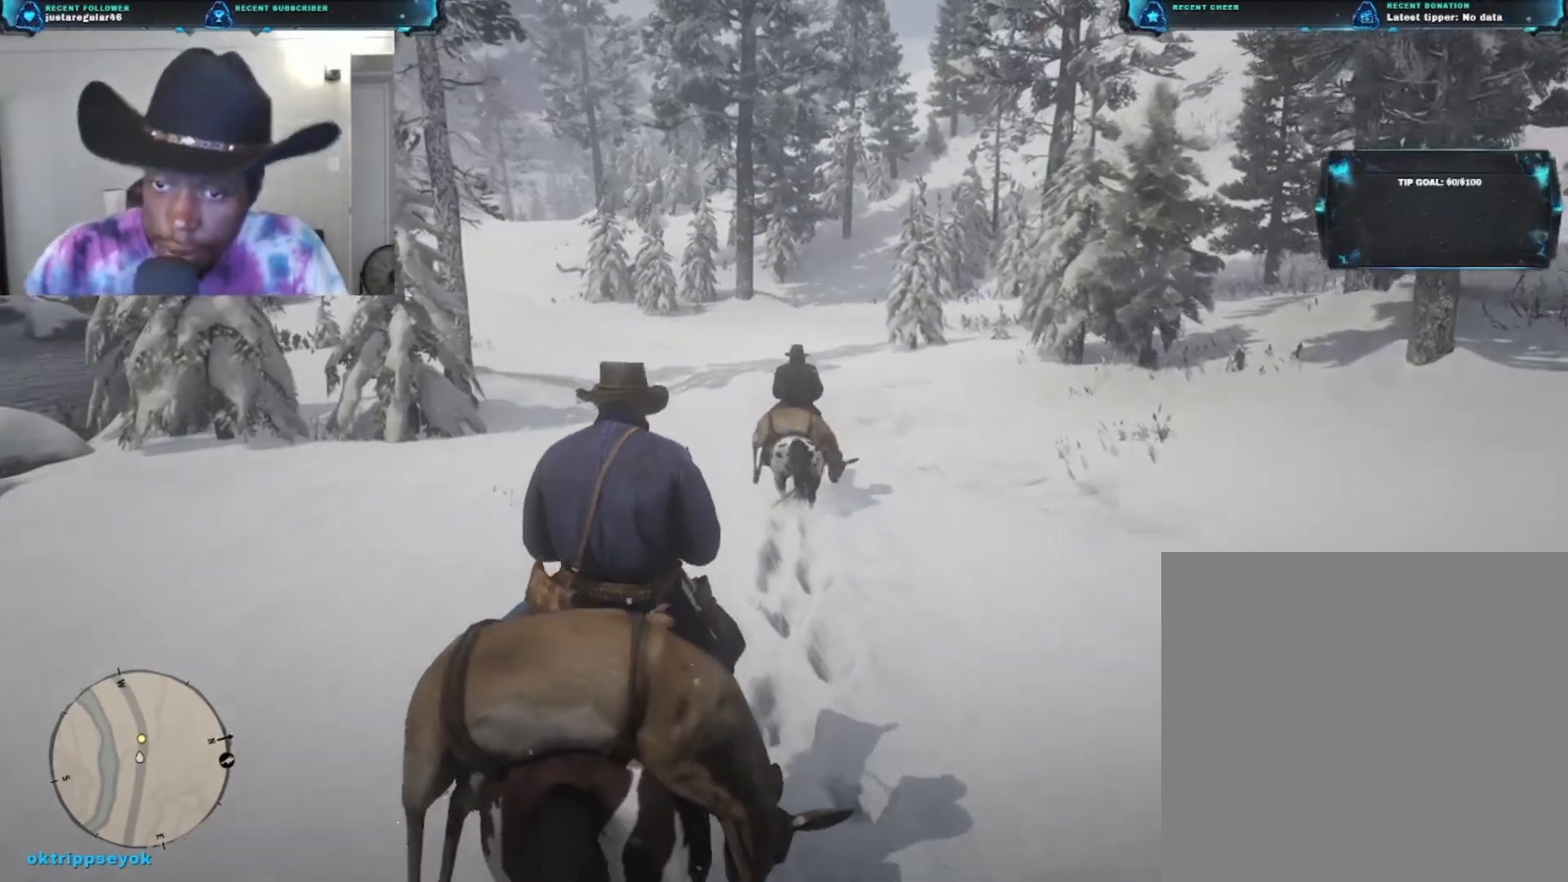
{"buttons": [], "left_stick": "up", "right_stick": "center", "events": []}
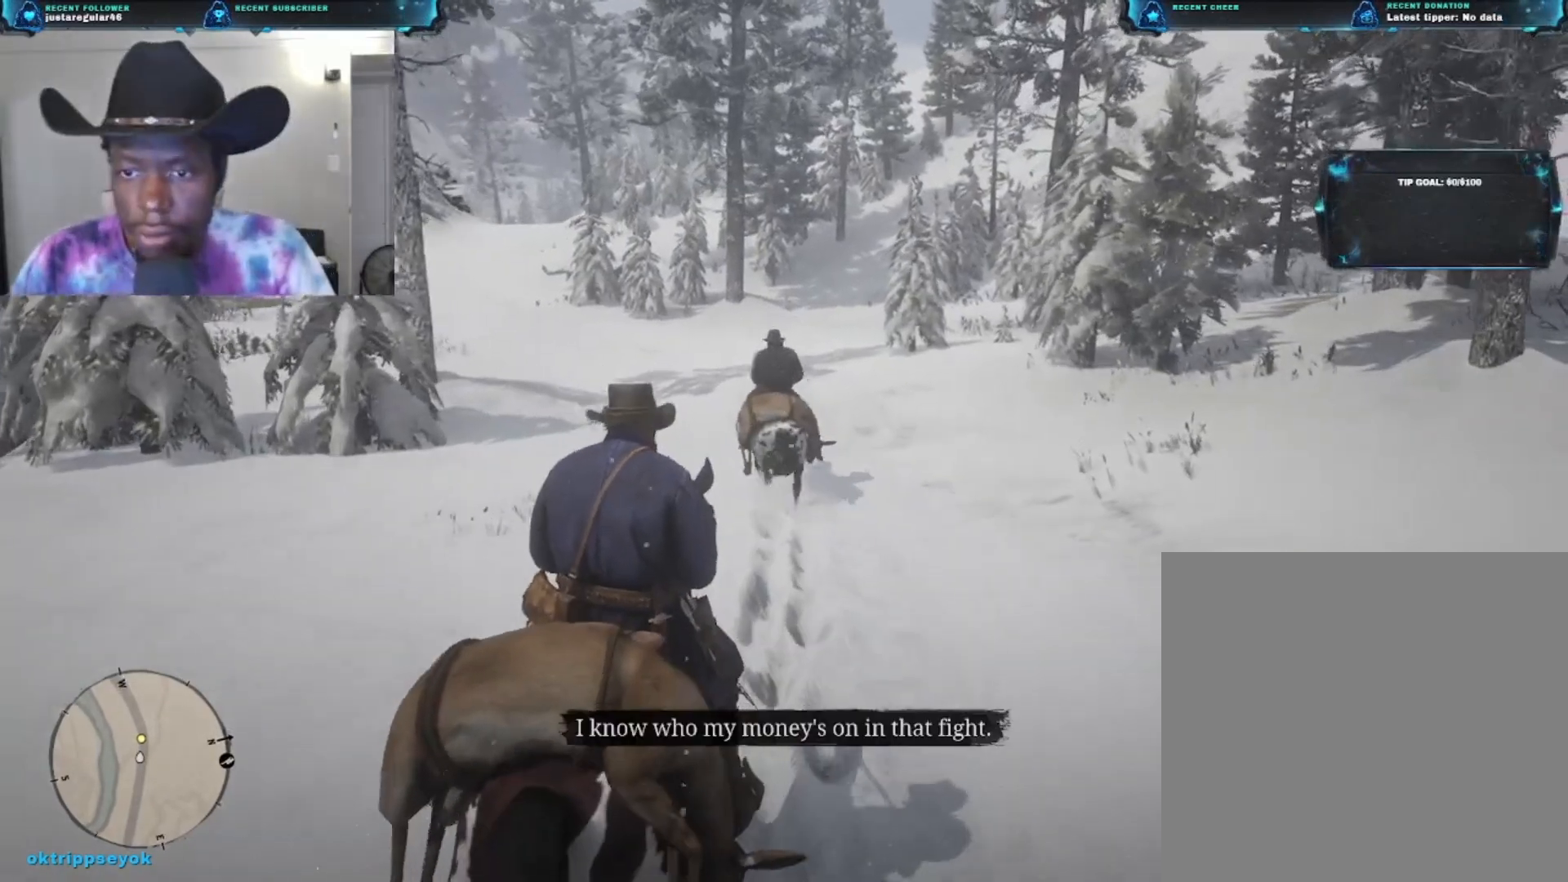
{"buttons": [], "left_stick": "up", "right_stick": "center", "events": []}